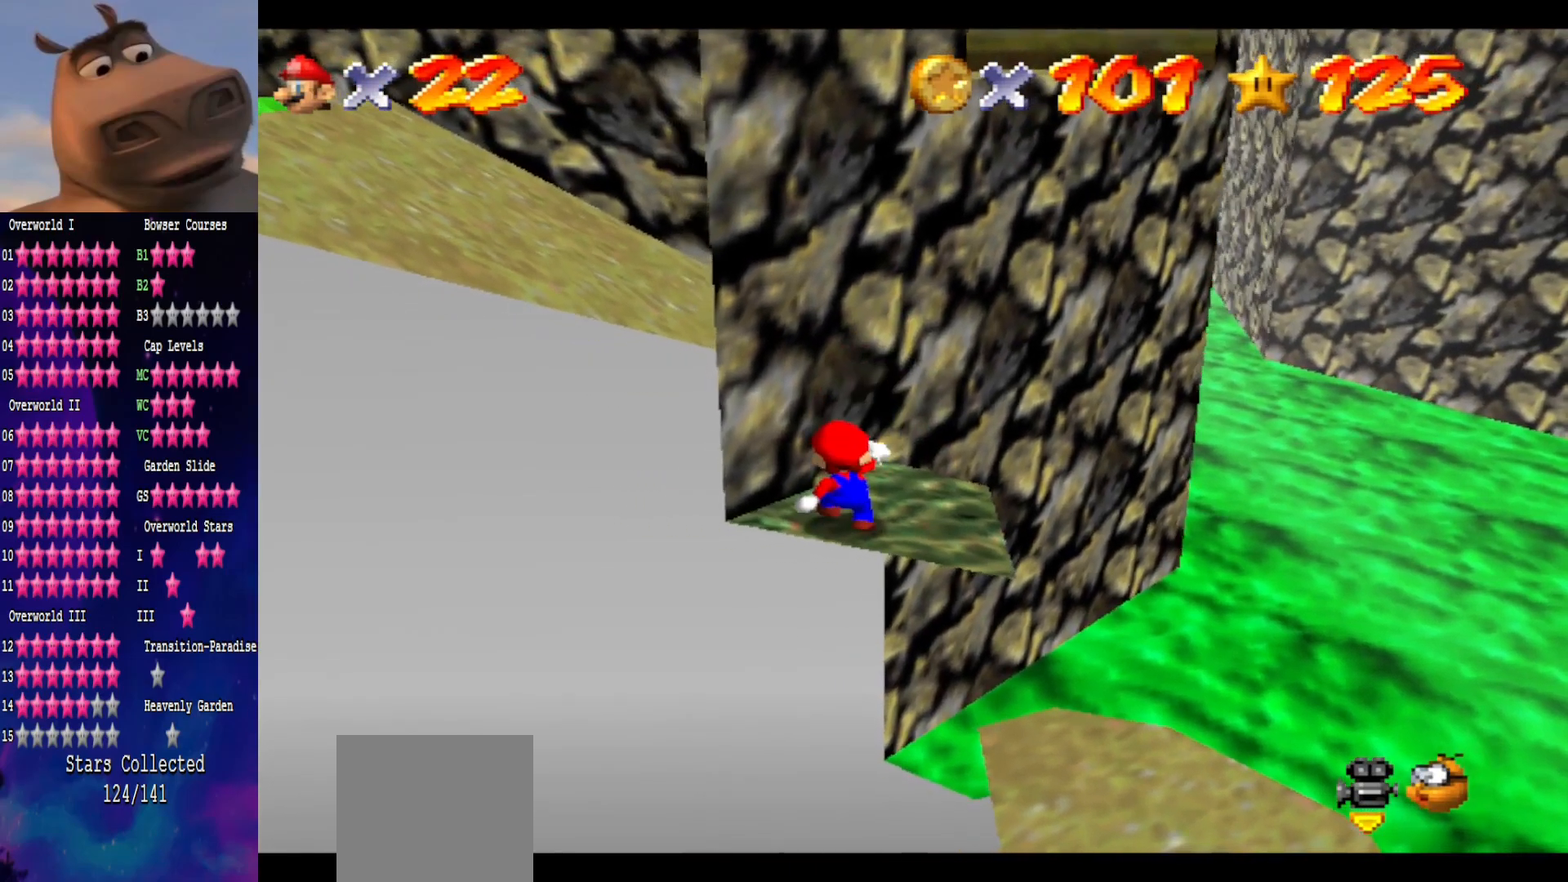
Gameplay with a controller (Xbox layout); each line is a JSON object with the inputs held at the frame after it. "events" lists button and stick changes between this image and that frame as [ms after this image, input, new state], when the widget could be followed in between. Not read: L1.
{"buttons": ["A", "B"], "left_stick": "left", "right_stick": "center", "events": [[100, "left_stick", "up-right"], [183, "left_stick", "center"], [300, "A", "down"], [400, "left_stick", "left"], [450, "B", "down"]]}
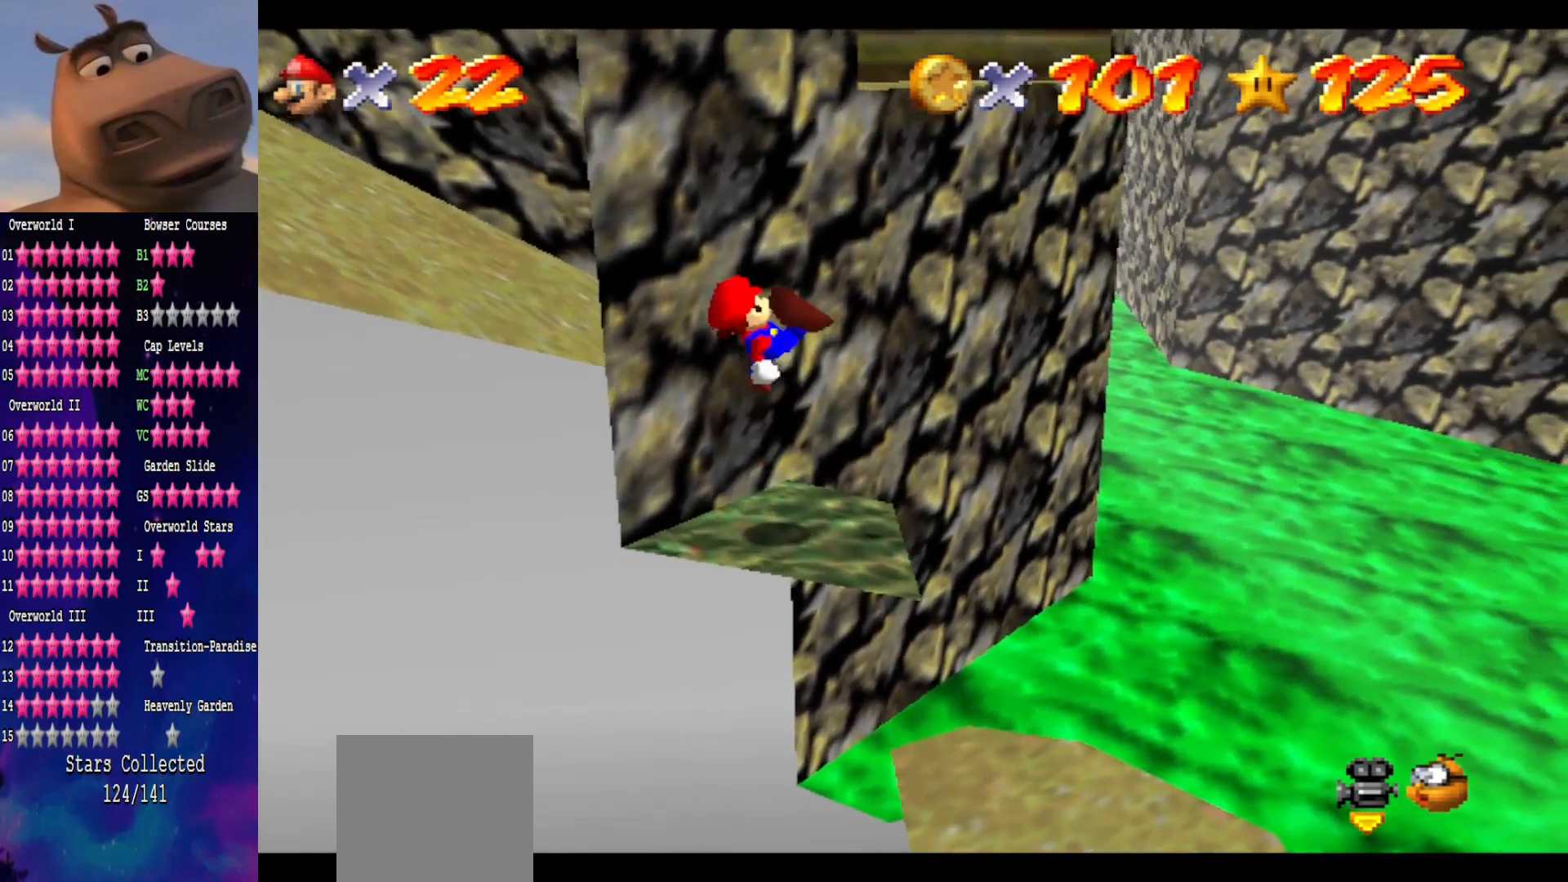
{"buttons": [], "left_stick": "center", "right_stick": "center", "events": [[33, "A", "up"], [117, "B", "up"], [350, "left_stick", "up"], [433, "left_stick", "center"]]}
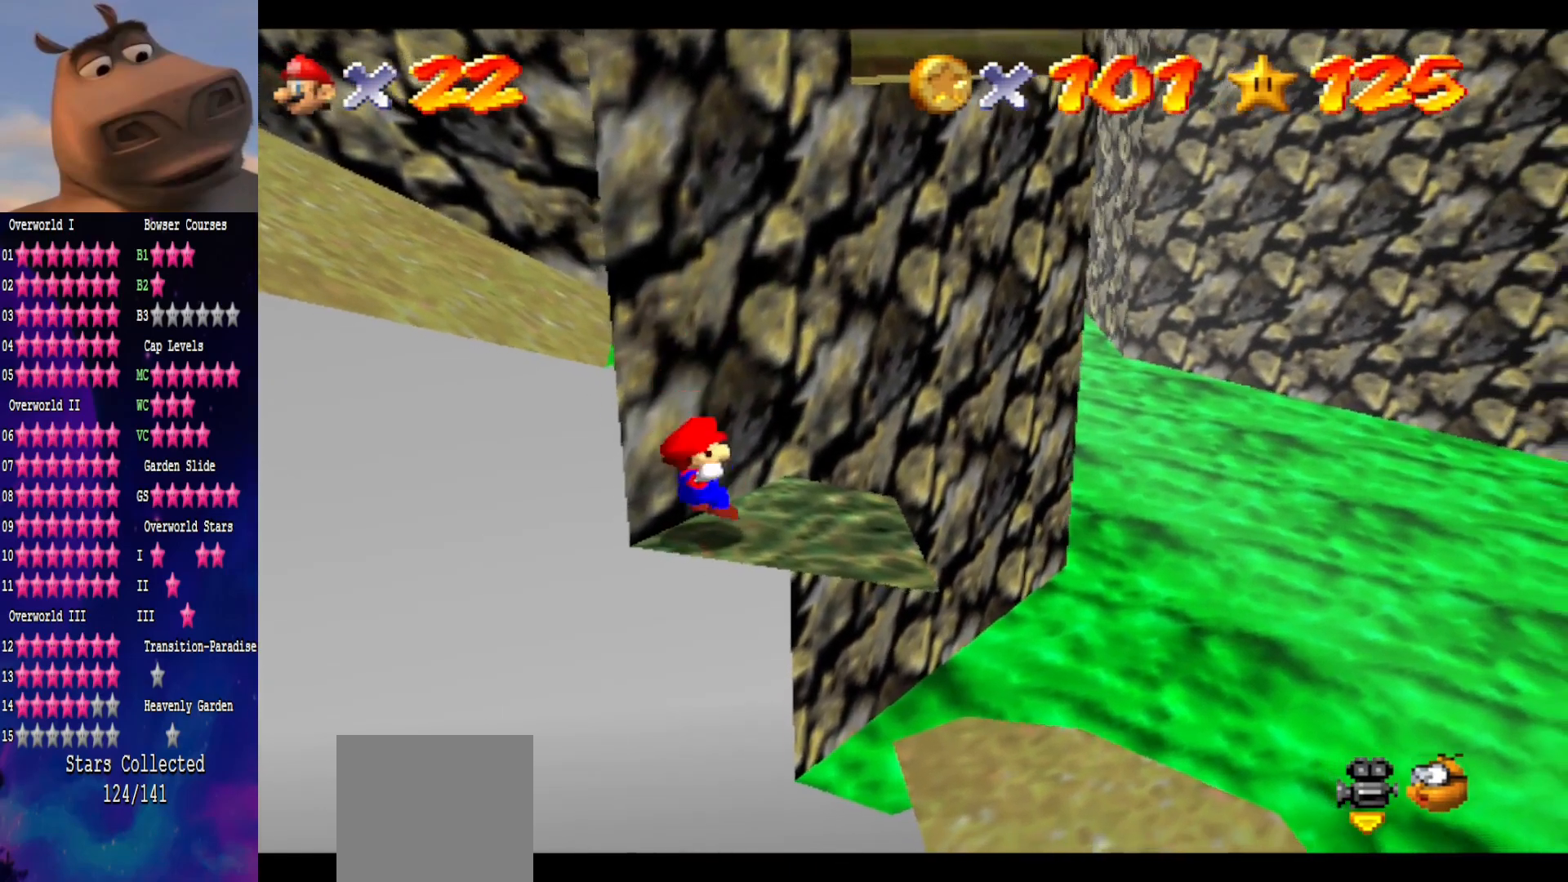
{"buttons": [], "left_stick": "center", "right_stick": "right", "events": [[150, "right_stick", "left"], [267, "right_stick", "center"], [450, "right_stick", "right"]]}
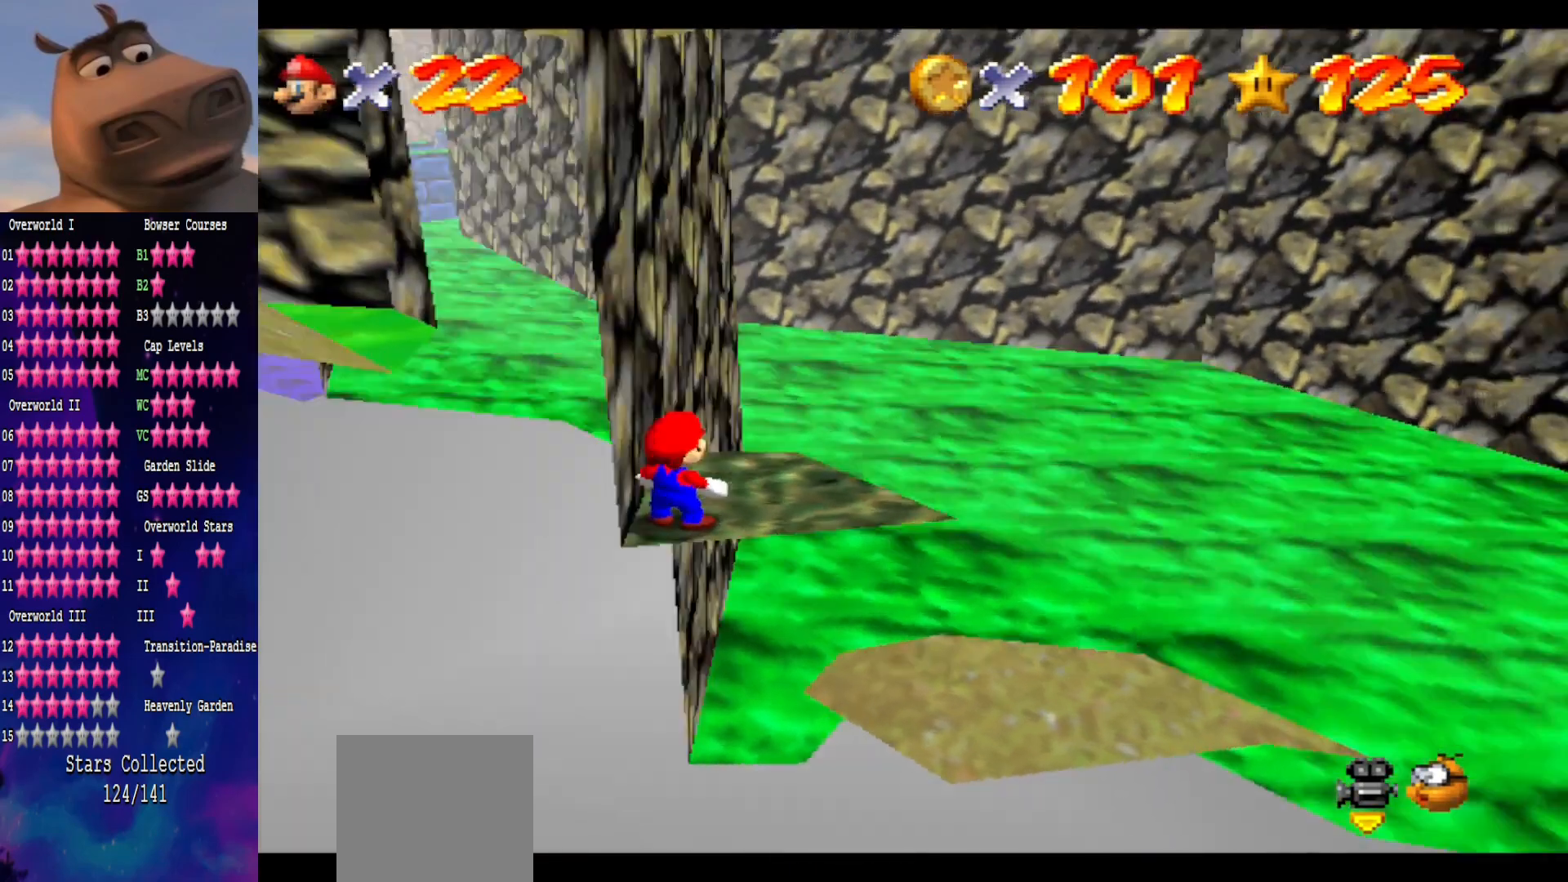
{"buttons": [], "left_stick": "center", "right_stick": "center", "events": [[83, "right_stick", "center"]]}
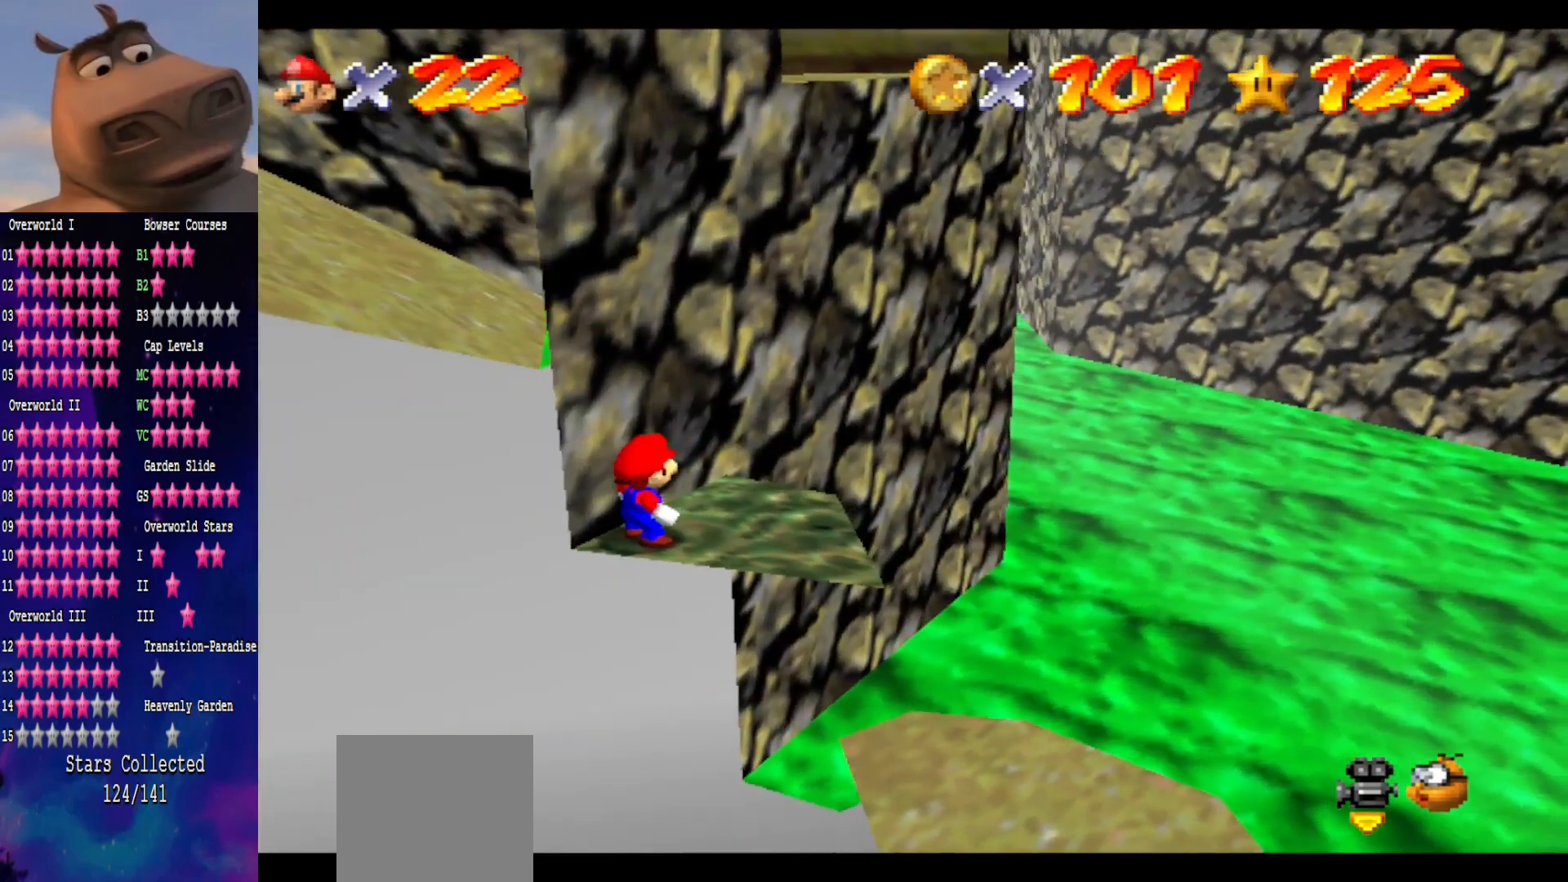
{"buttons": [], "left_stick": "down-right", "right_stick": "center", "events": [[17, "left_stick", "up-right"], [500, "left_stick", "down-right"]]}
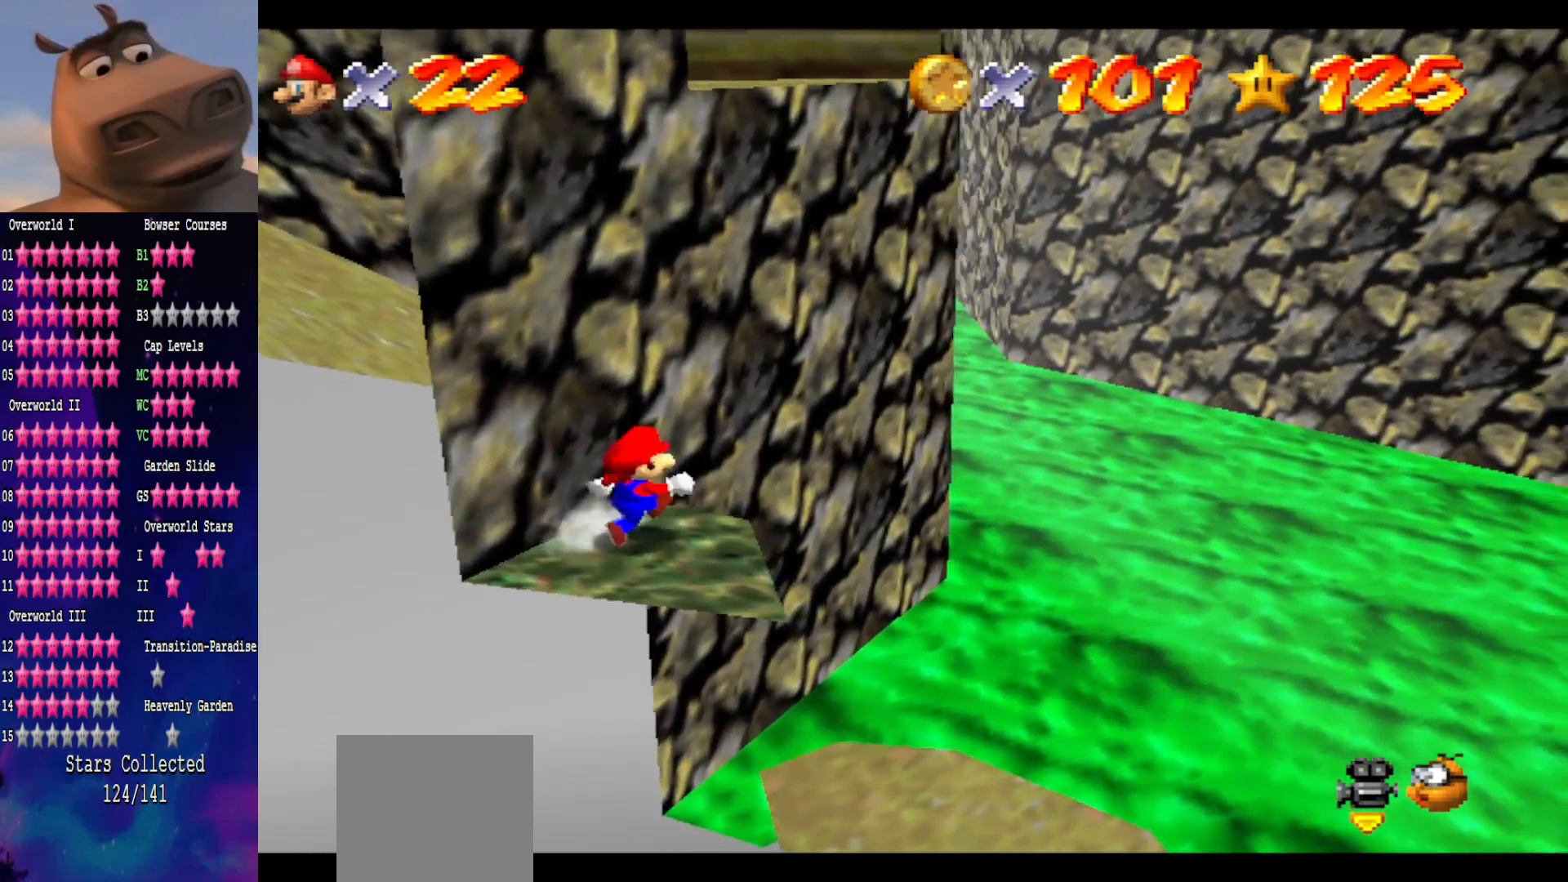
{"buttons": ["A"], "left_stick": "up", "right_stick": "center", "events": [[133, "left_stick", "down-left"], [267, "left_stick", "up-left"], [317, "left_stick", "up"], [450, "A", "down"]]}
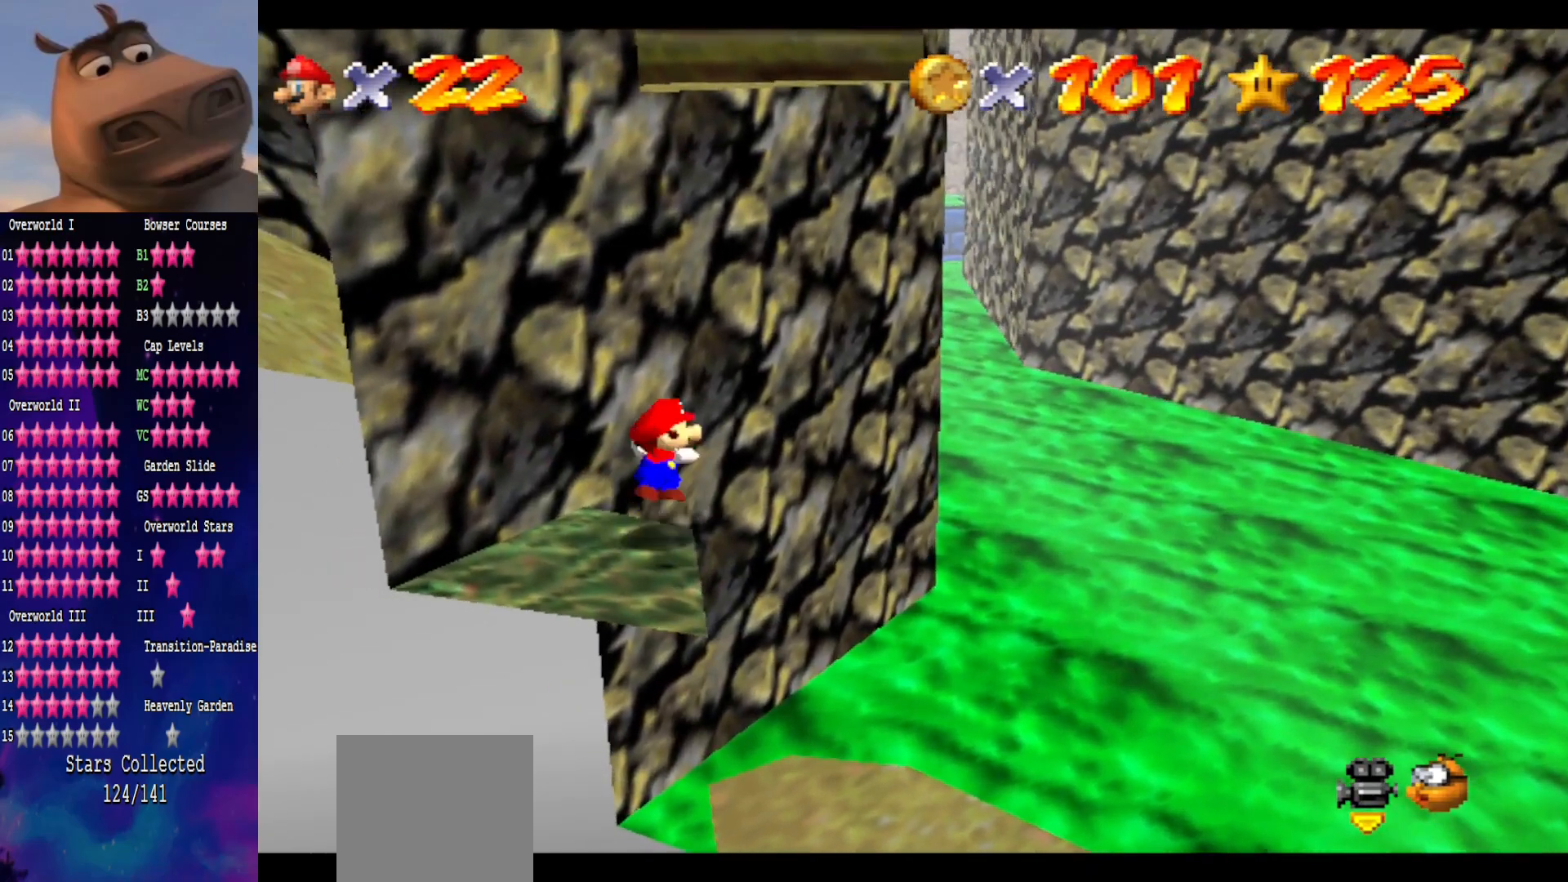
{"buttons": [], "left_stick": "up", "right_stick": "center", "events": [[100, "left_stick", "right"], [200, "left_stick", "center"], [250, "left_stick", "up-right"], [350, "left_stick", "up"], [450, "A", "up"]]}
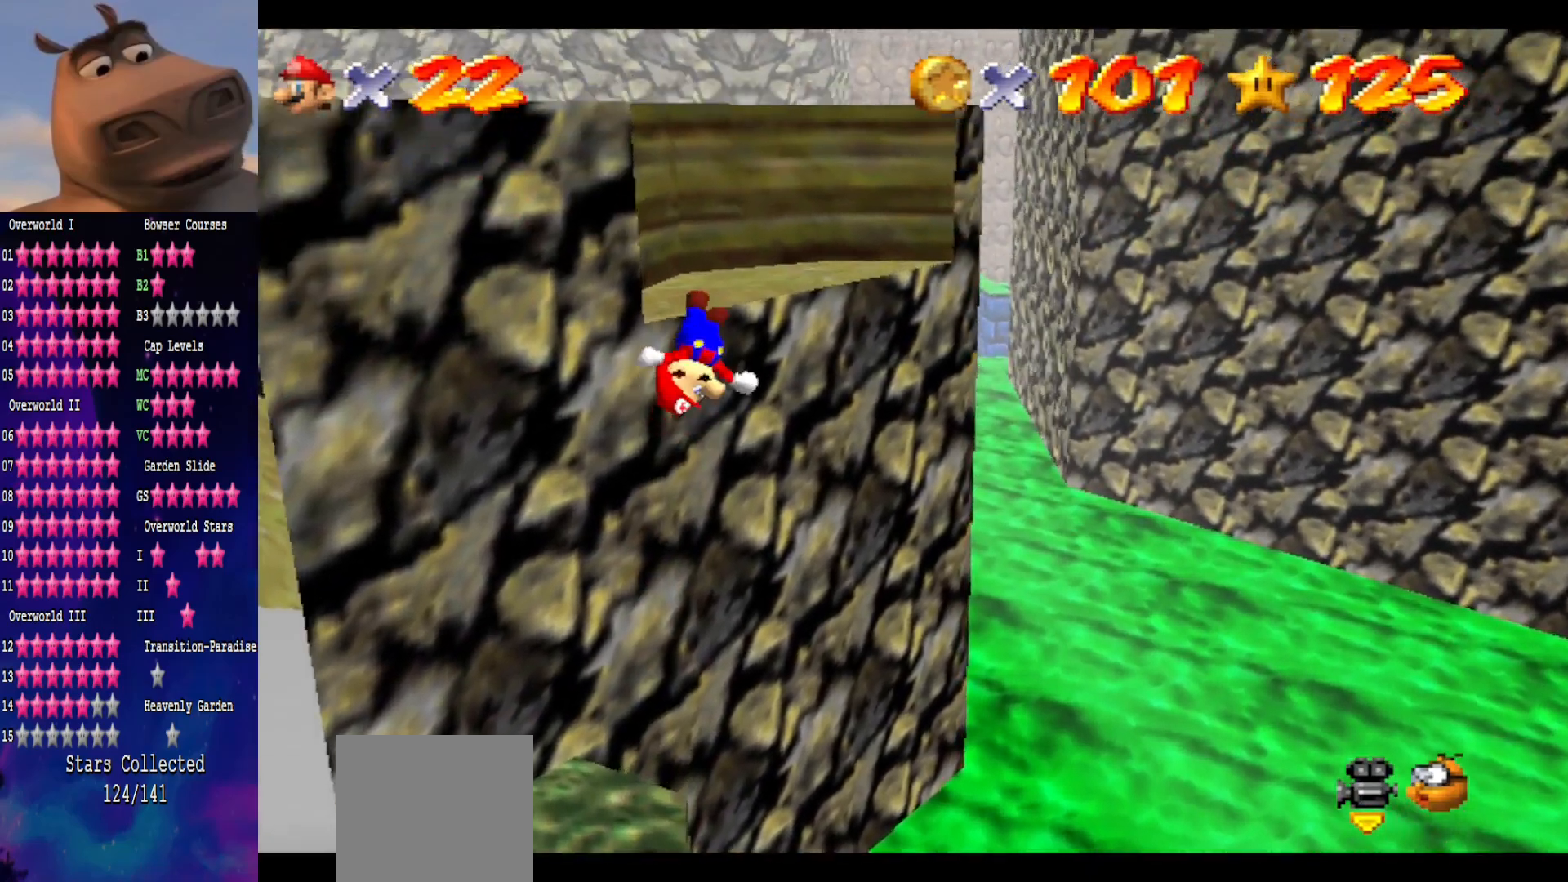
{"buttons": [], "left_stick": "center", "right_stick": "center", "events": [[317, "A", "down"], [450, "left_stick", "center"], [467, "A", "up"]]}
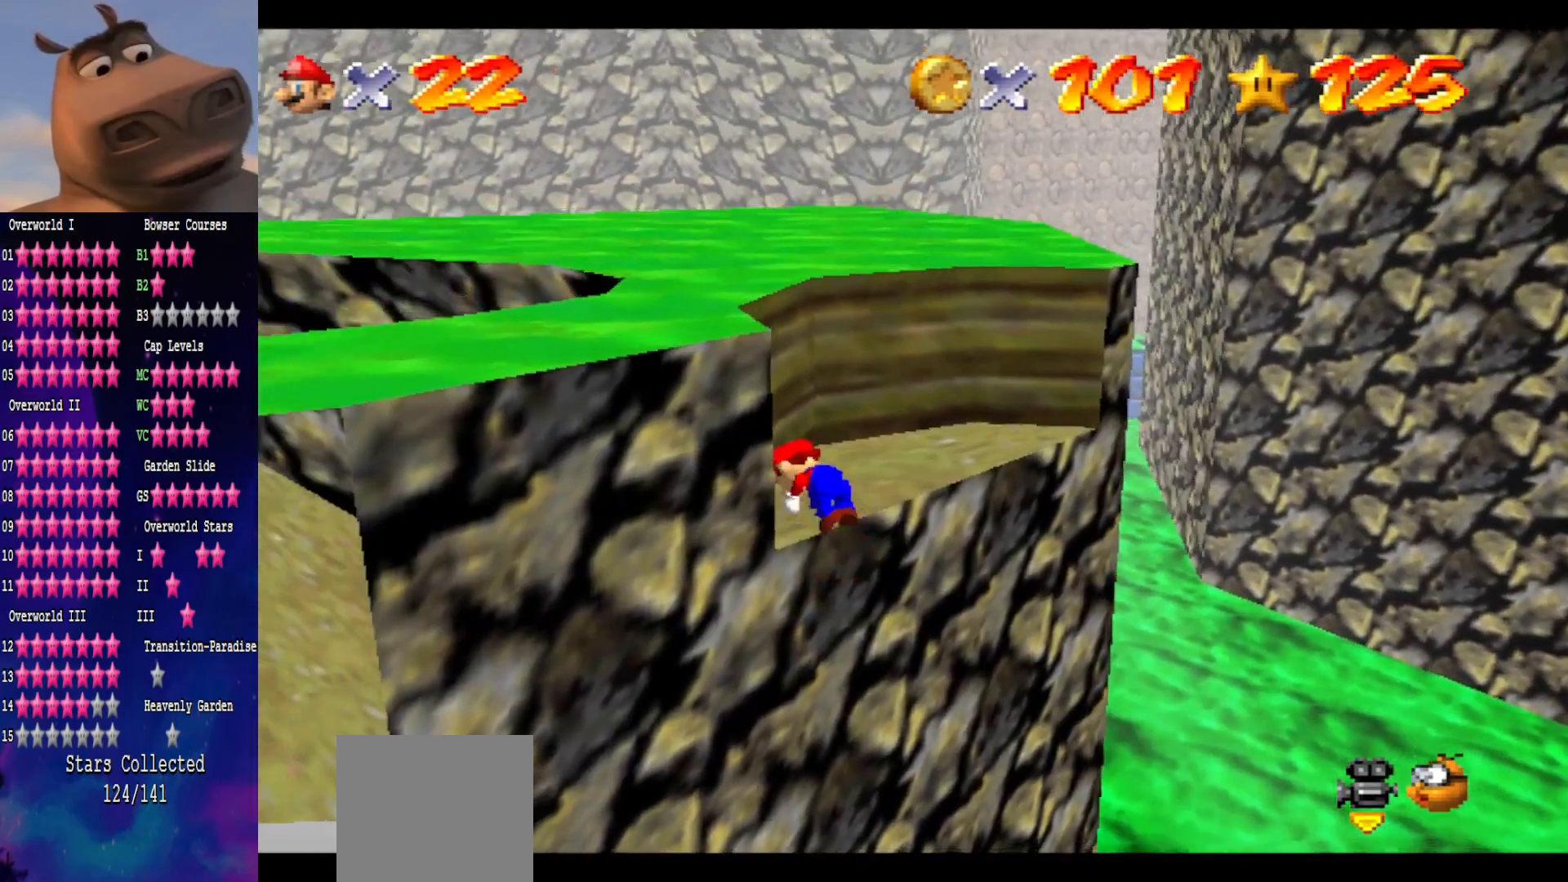
{"buttons": [], "left_stick": "up-right", "right_stick": "center", "events": [[117, "right_stick", "right"], [283, "right_stick", "center"], [467, "left_stick", "up-right"]]}
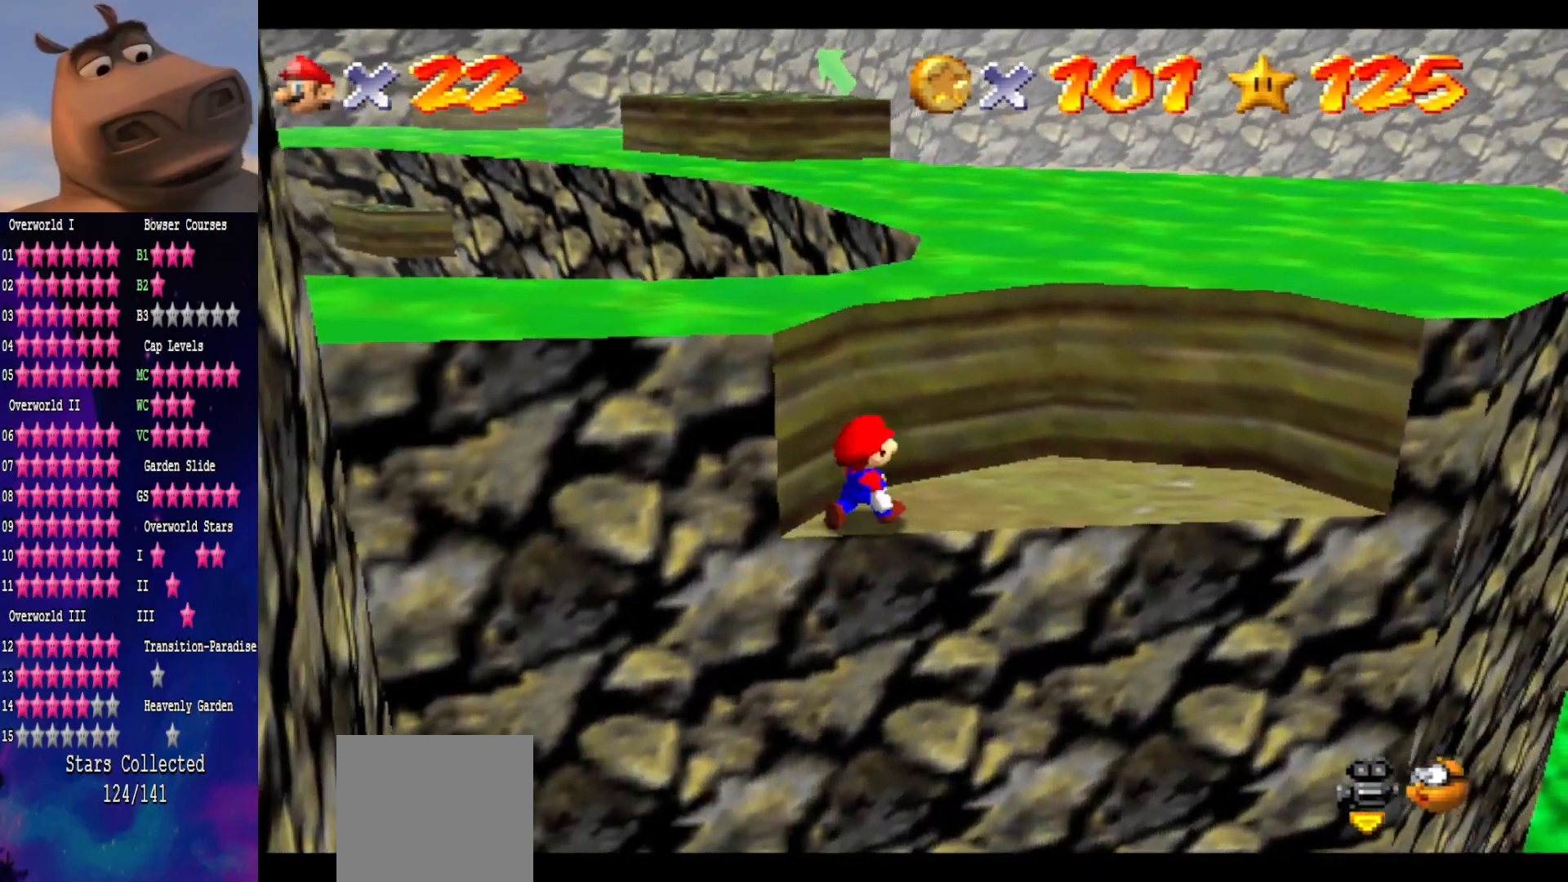
{"buttons": [], "left_stick": "center", "right_stick": "center", "events": [[117, "left_stick", "center"], [133, "right_stick", "right"], [283, "right_stick", "center"]]}
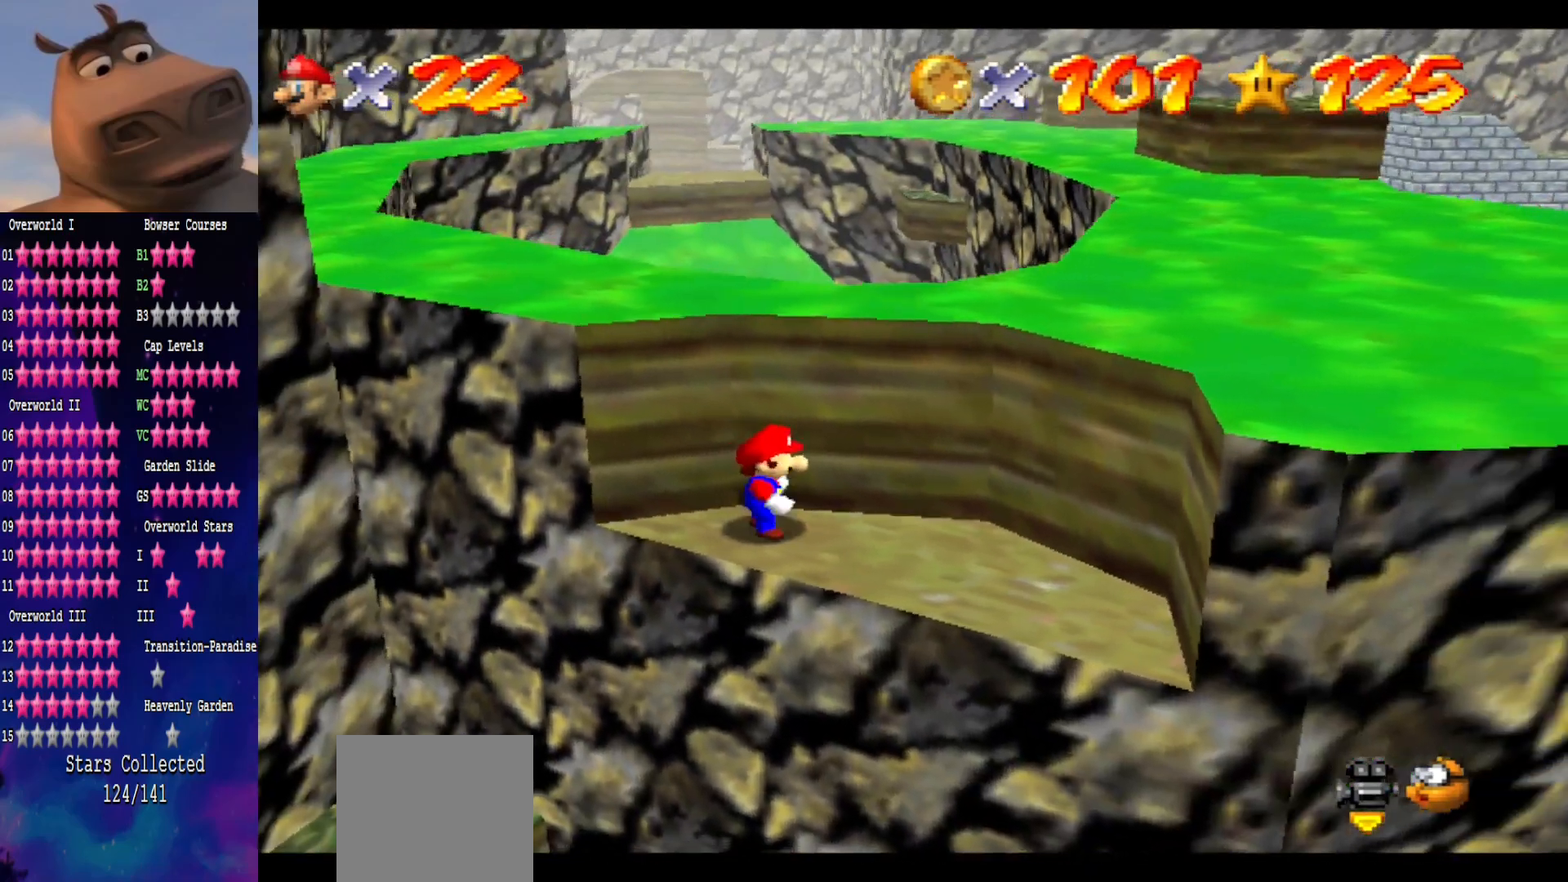
{"buttons": [], "left_stick": "right", "right_stick": "center", "events": [[300, "right_stick", "left"], [383, "left_stick", "right"], [450, "right_stick", "center"]]}
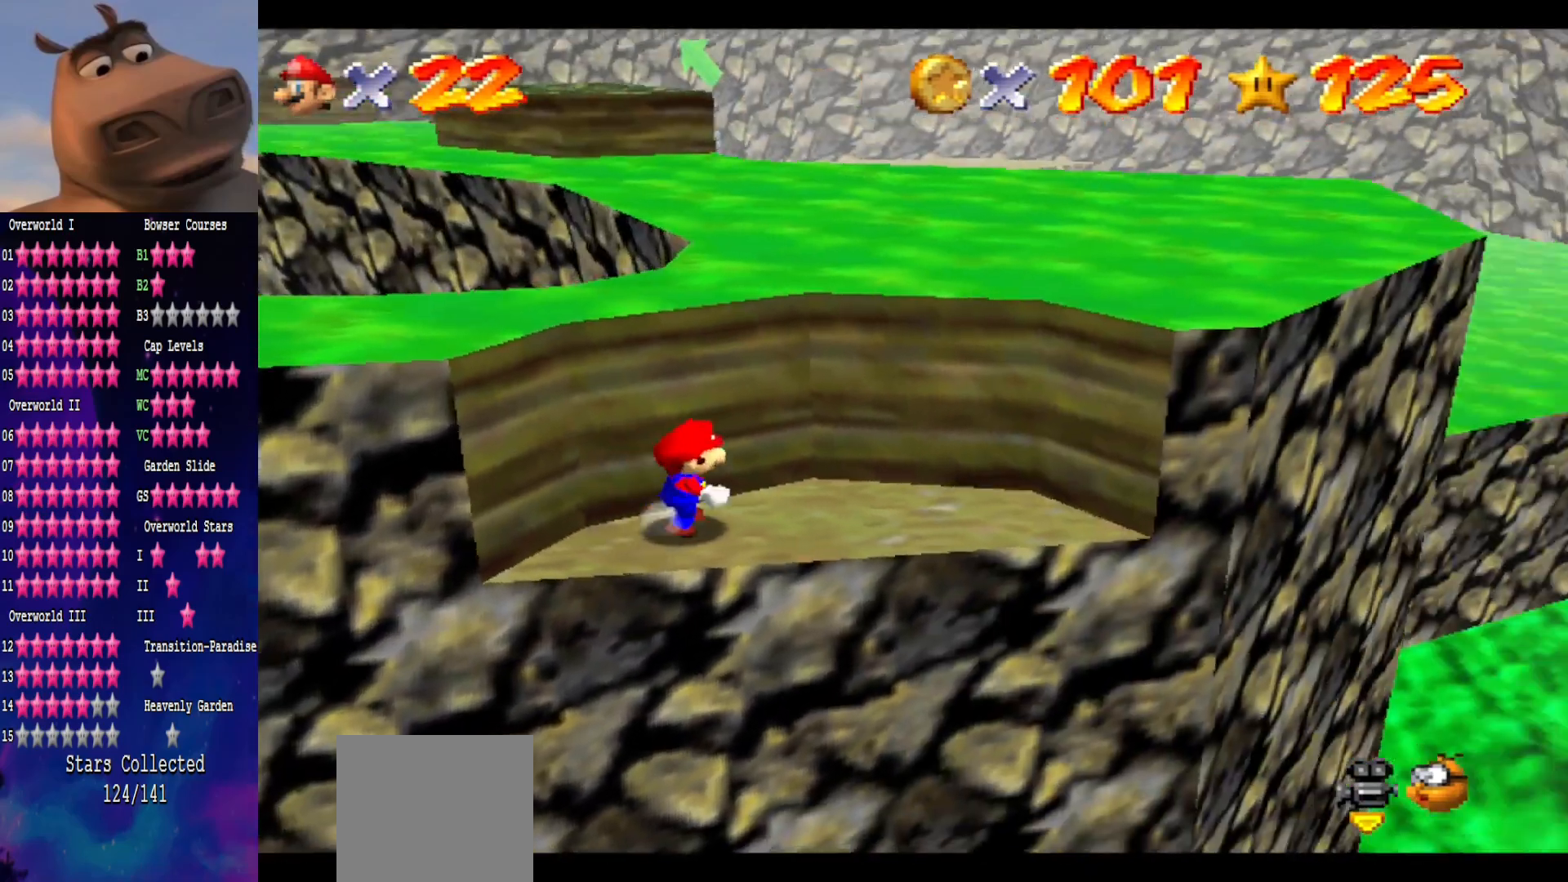
{"buttons": [], "left_stick": "center", "right_stick": "center", "events": [[33, "left_stick", "center"]]}
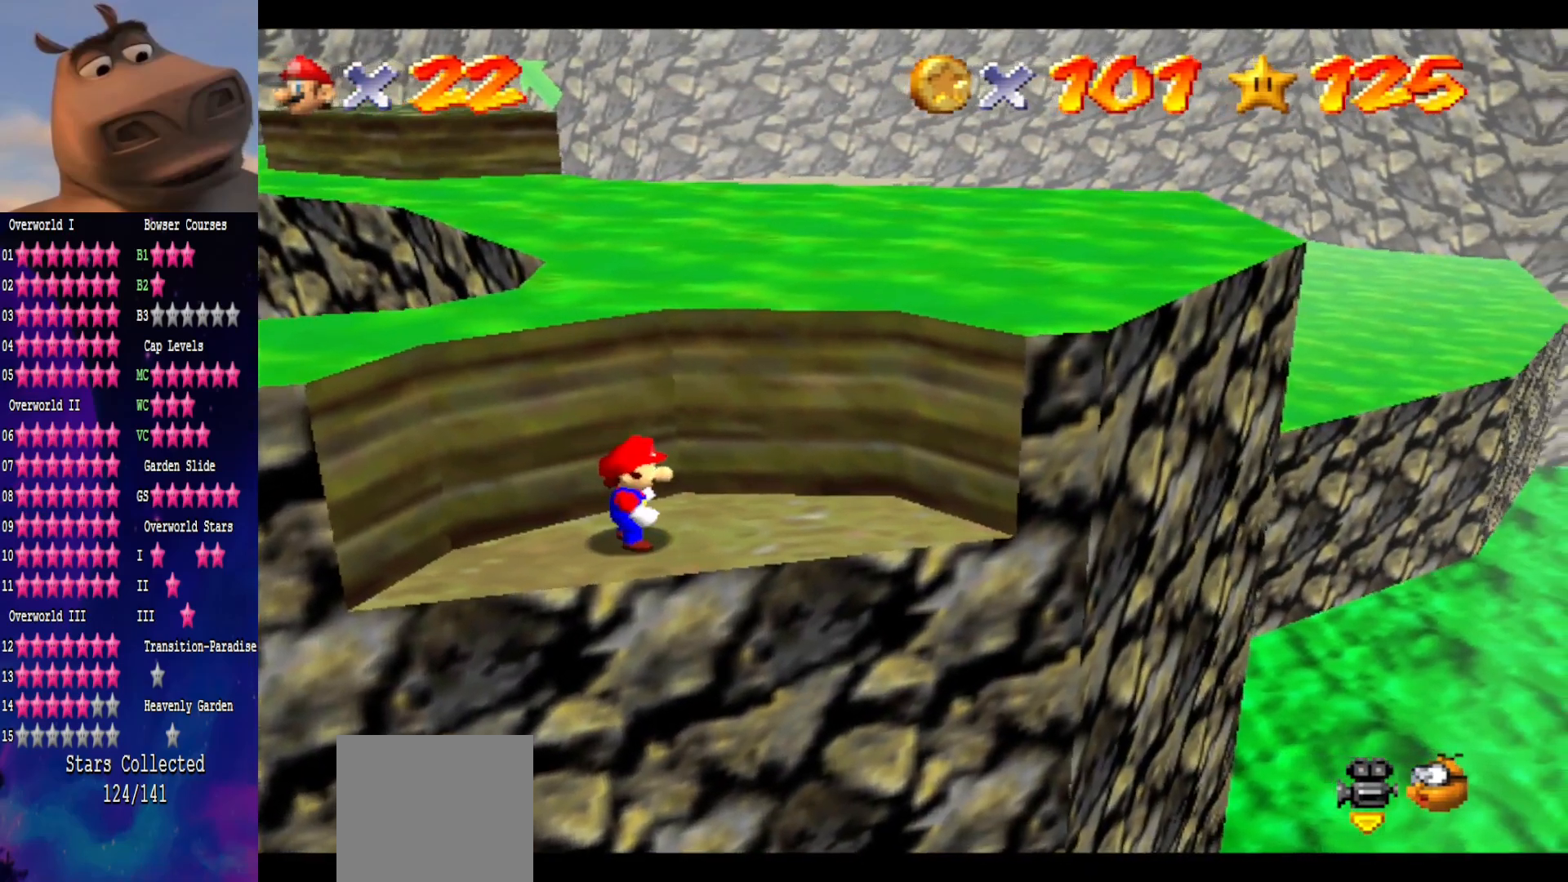
{"buttons": [], "left_stick": "down-right", "right_stick": "center", "events": [[183, "A", "down"], [300, "A", "up"], [367, "left_stick", "down-right"]]}
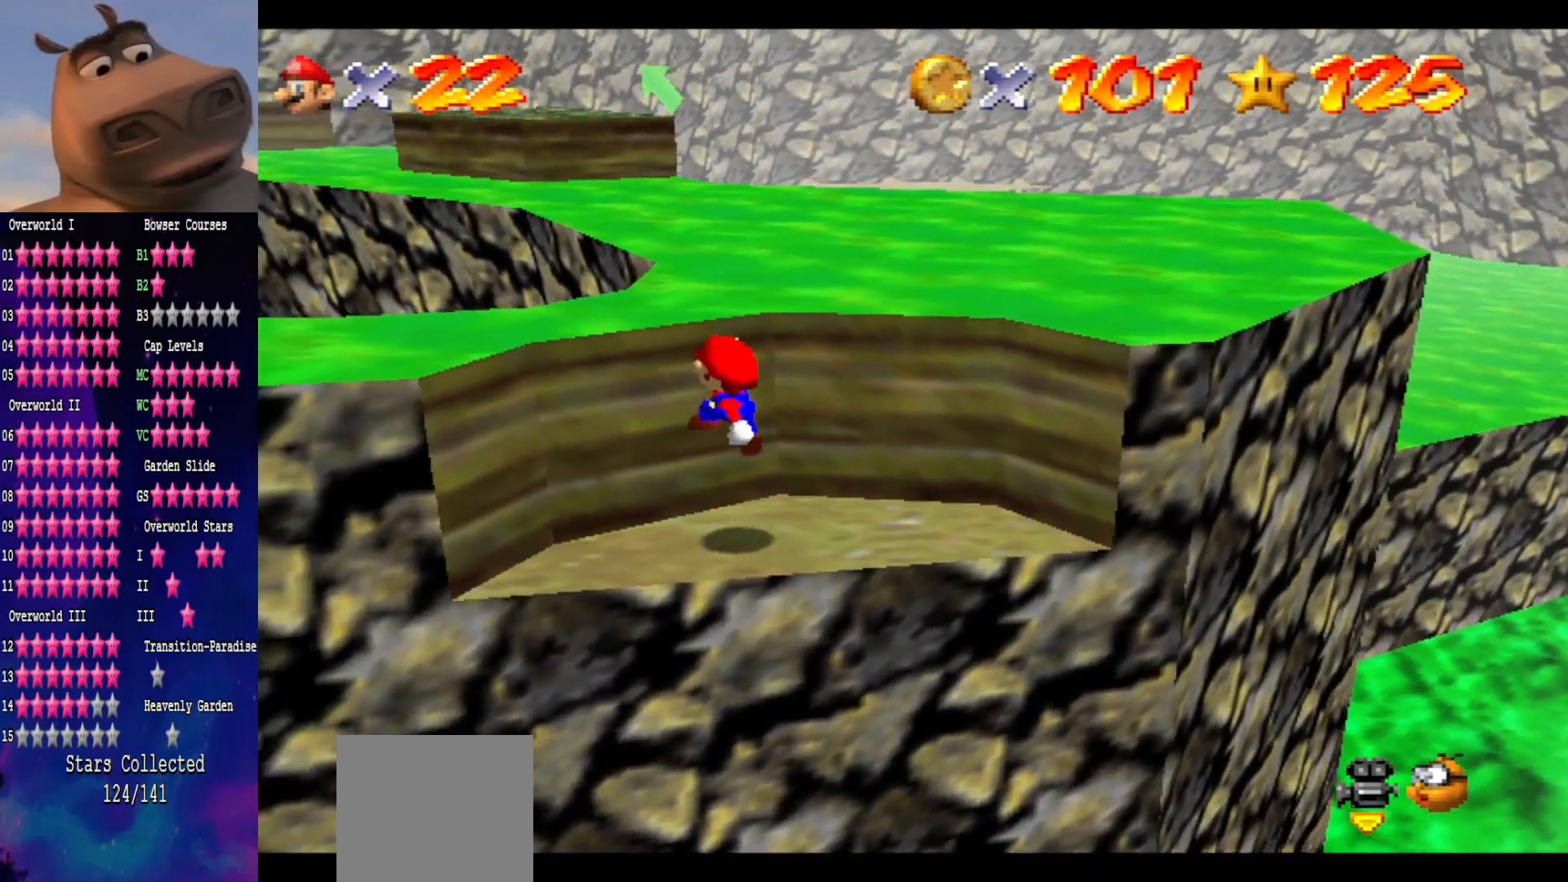
{"buttons": [], "left_stick": "center", "right_stick": "center", "events": [[50, "right_stick", "right"], [183, "left_stick", "center"], [217, "right_stick", "center"]]}
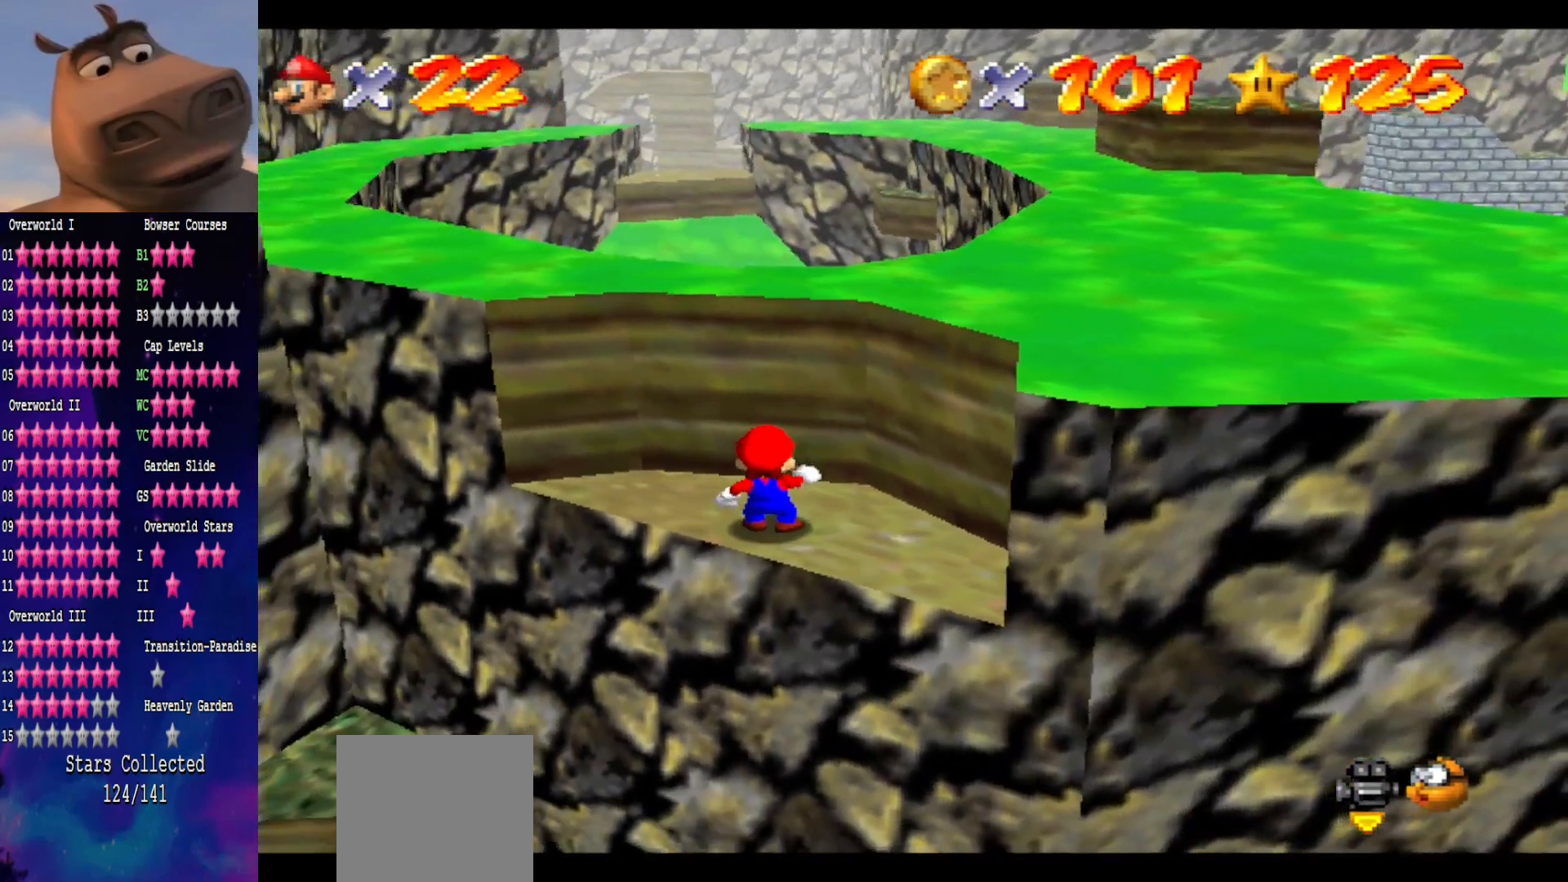
{"buttons": [], "left_stick": "center", "right_stick": "center", "events": [[17, "right_stick", "left"], [217, "right_stick", "center"], [383, "right_stick", "left"], [500, "right_stick", "center"]]}
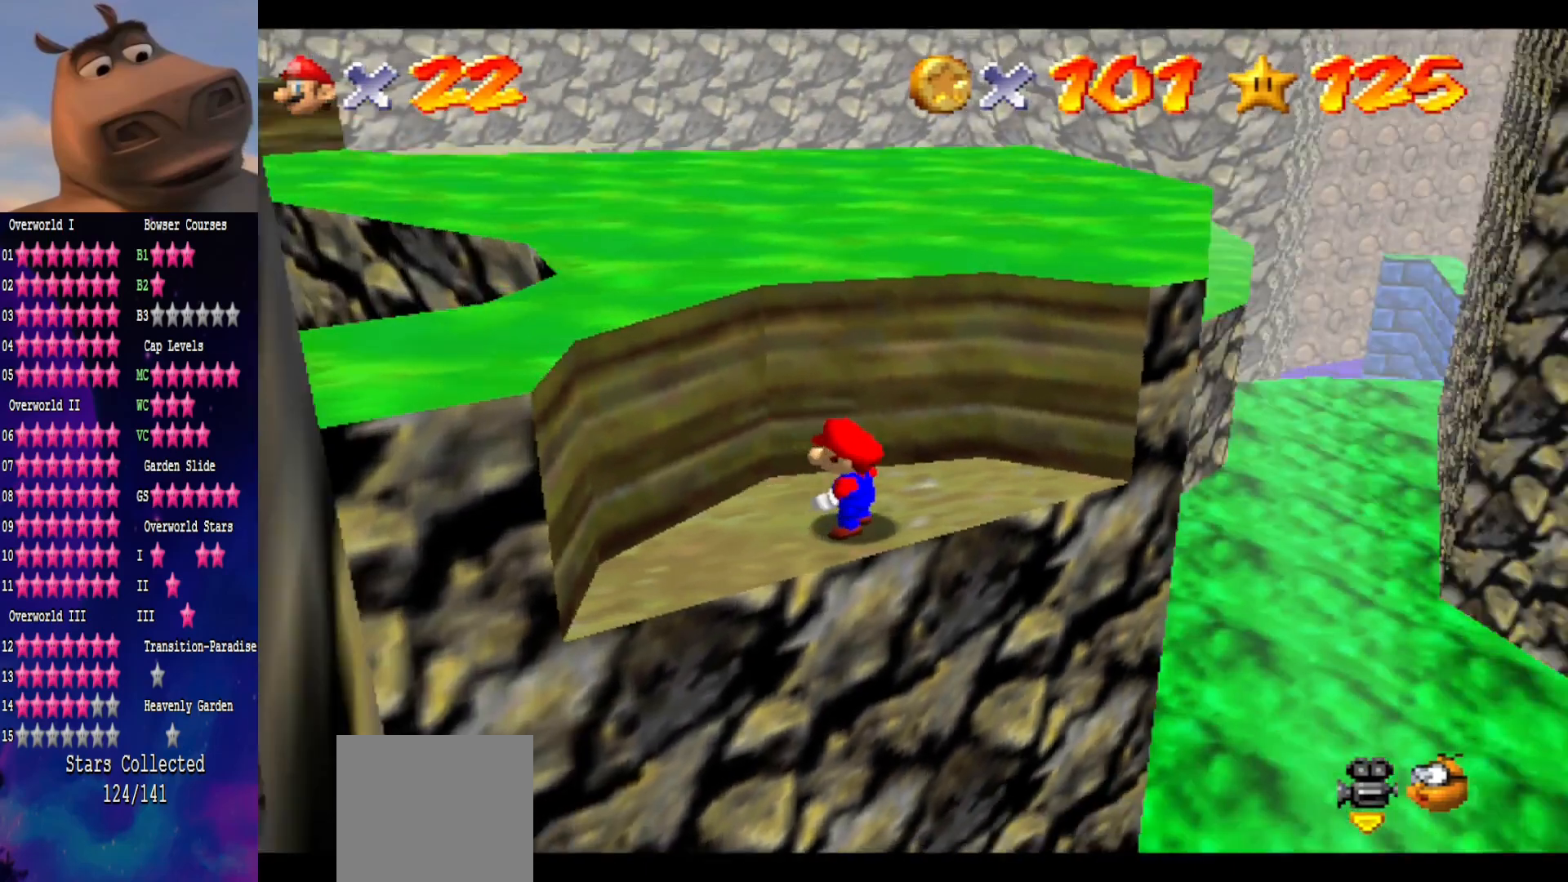
{"buttons": ["A"], "left_stick": "center", "right_stick": "center", "events": [[233, "A", "down"]]}
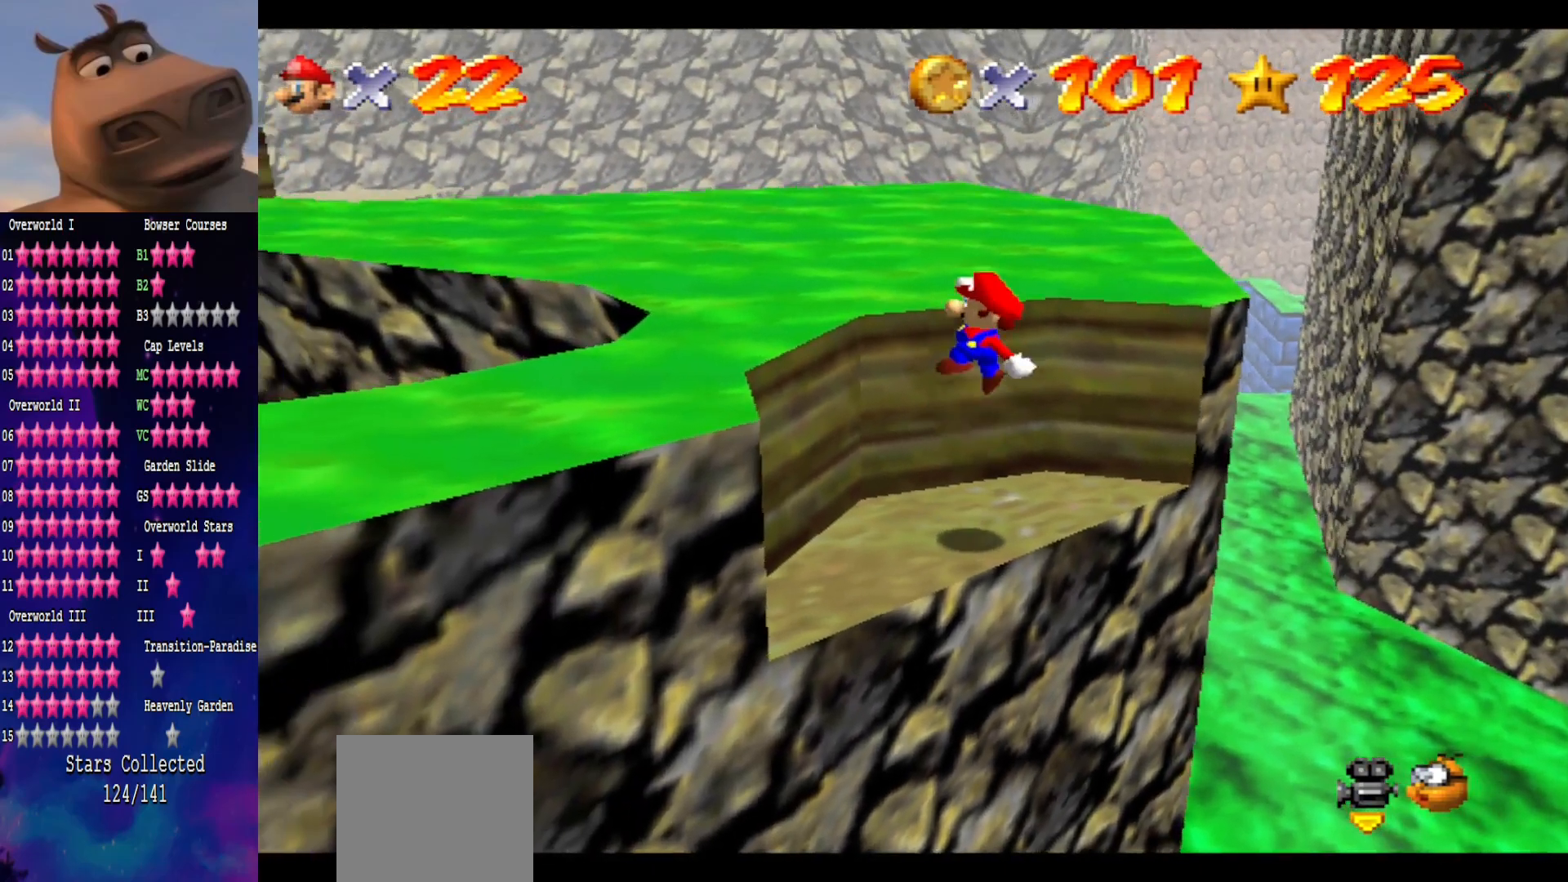
{"buttons": [], "left_stick": "left", "right_stick": "center", "events": [[100, "B", "down"], [183, "A", "up"], [217, "B", "up"], [383, "left_stick", "left"]]}
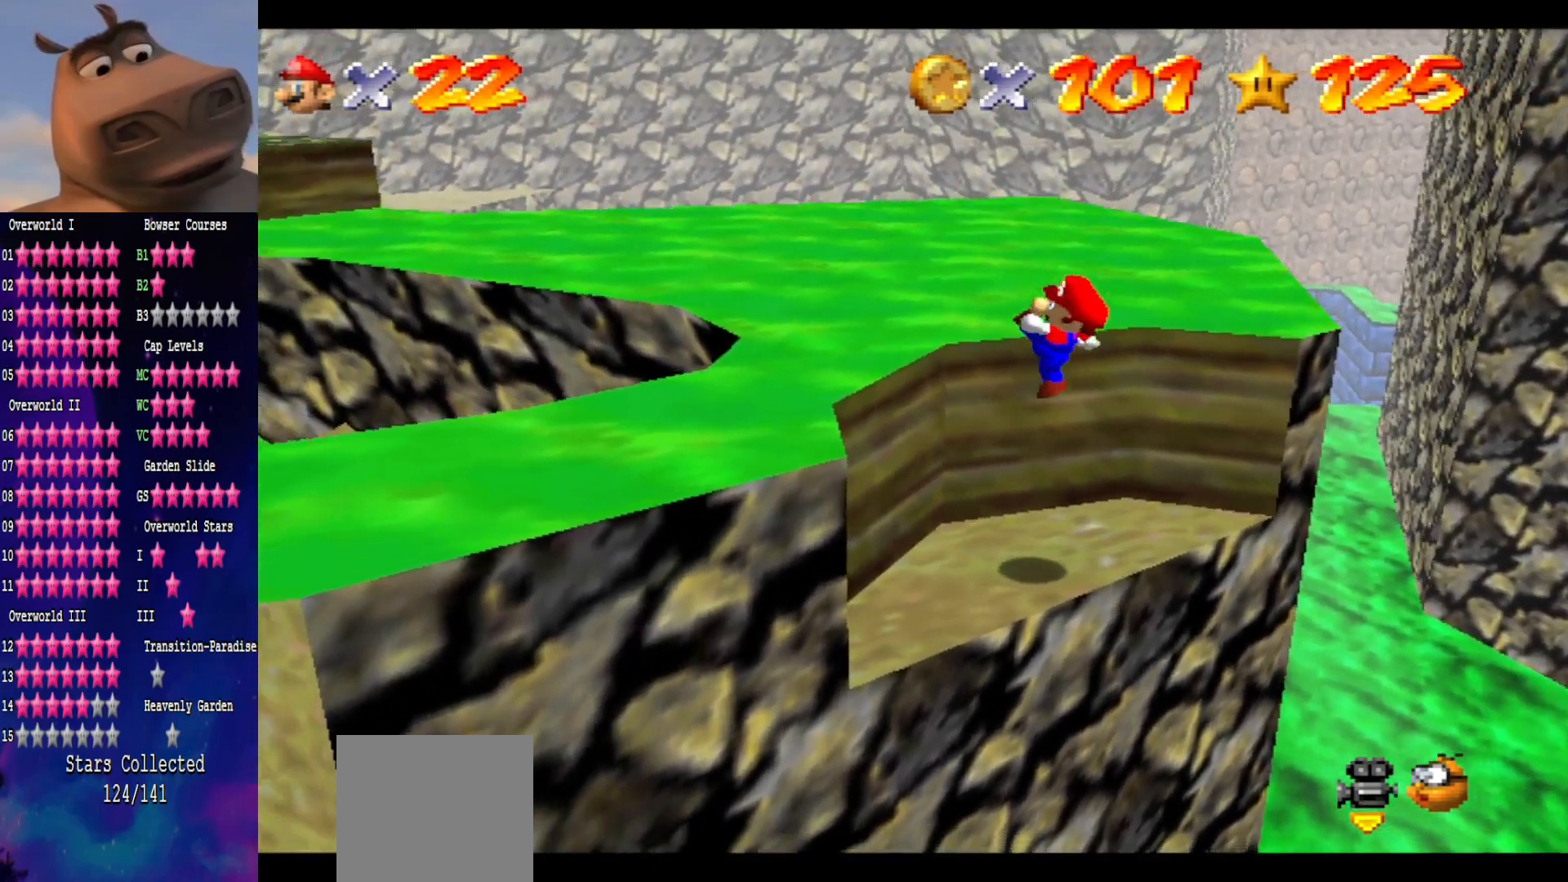
{"buttons": ["A"], "left_stick": "left", "right_stick": "center", "events": [[233, "A", "down"]]}
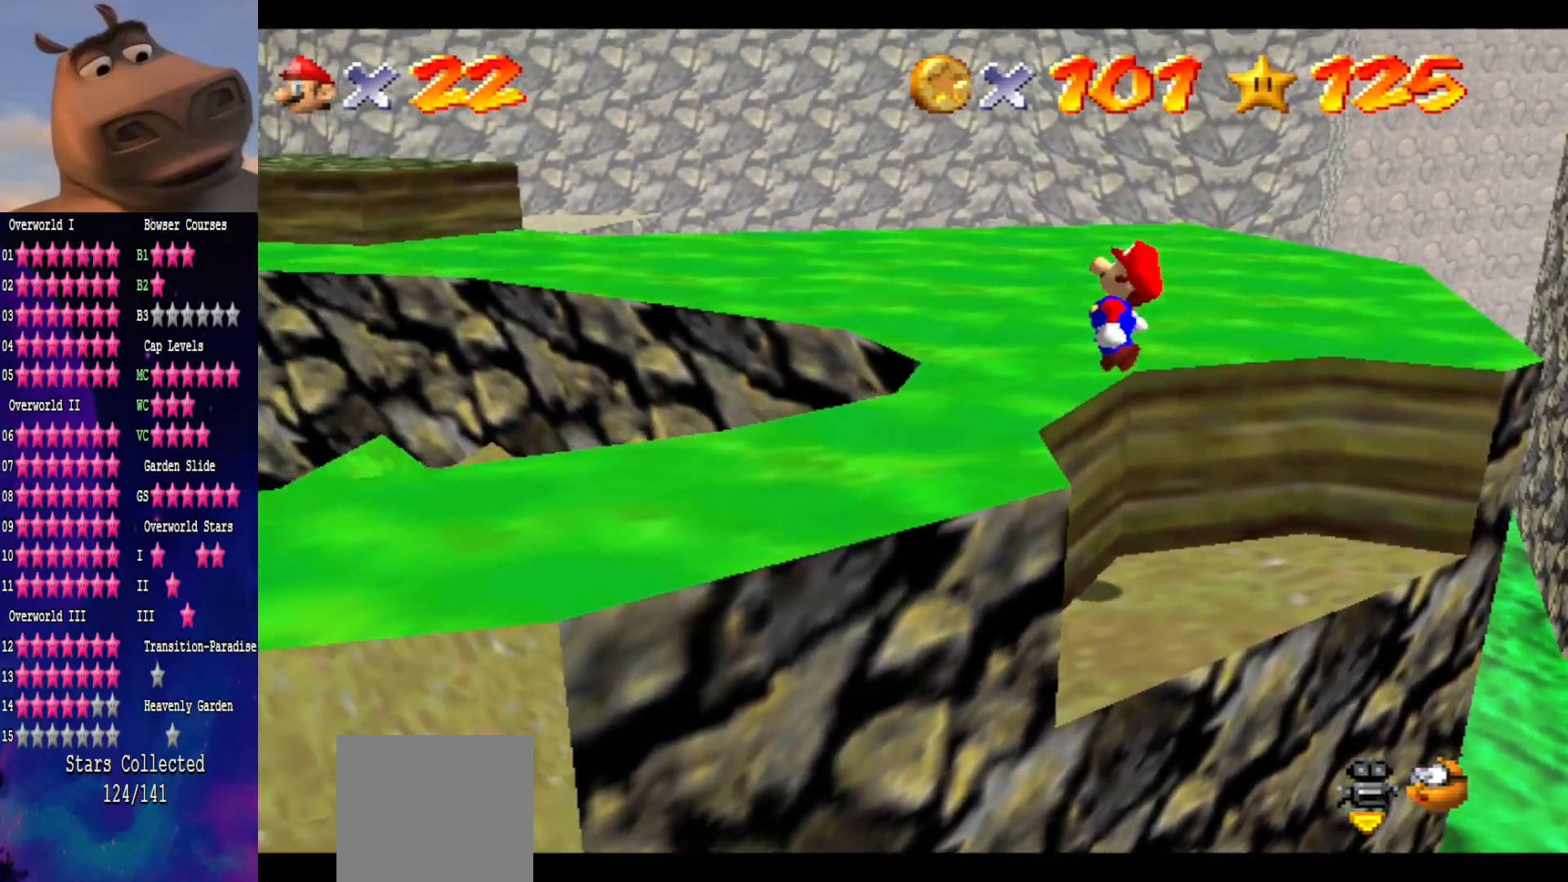
{"buttons": [], "left_stick": "left", "right_stick": "center", "events": [[17, "left_stick", "right"], [100, "A", "up"], [183, "left_stick", "left"], [250, "B", "down"], [450, "B", "up"]]}
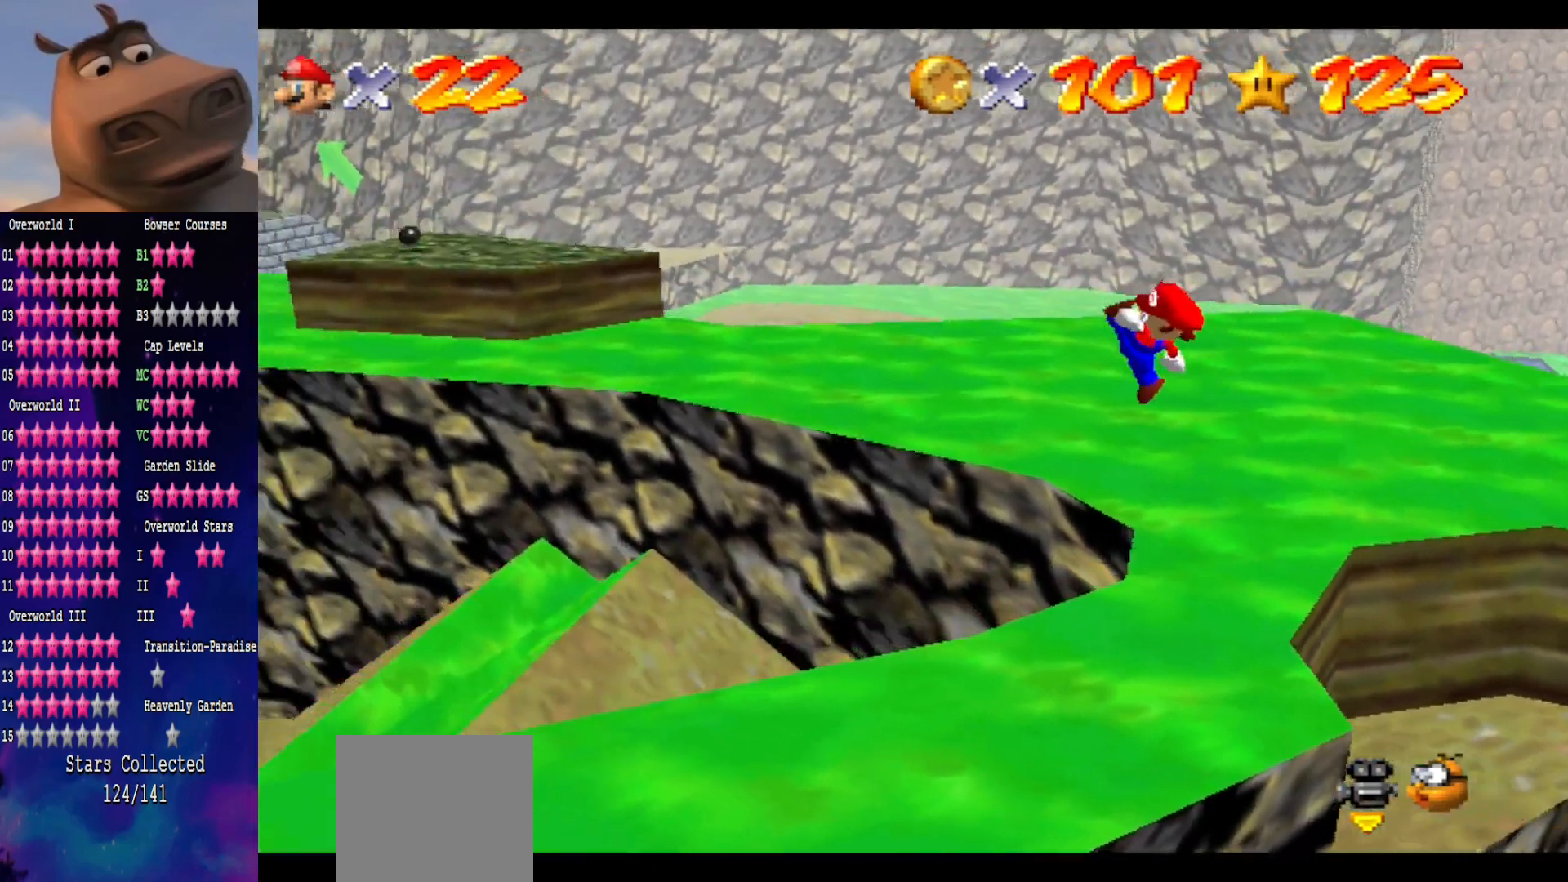
{"buttons": [], "left_stick": "center", "right_stick": "center", "events": [[283, "left_stick", "center"]]}
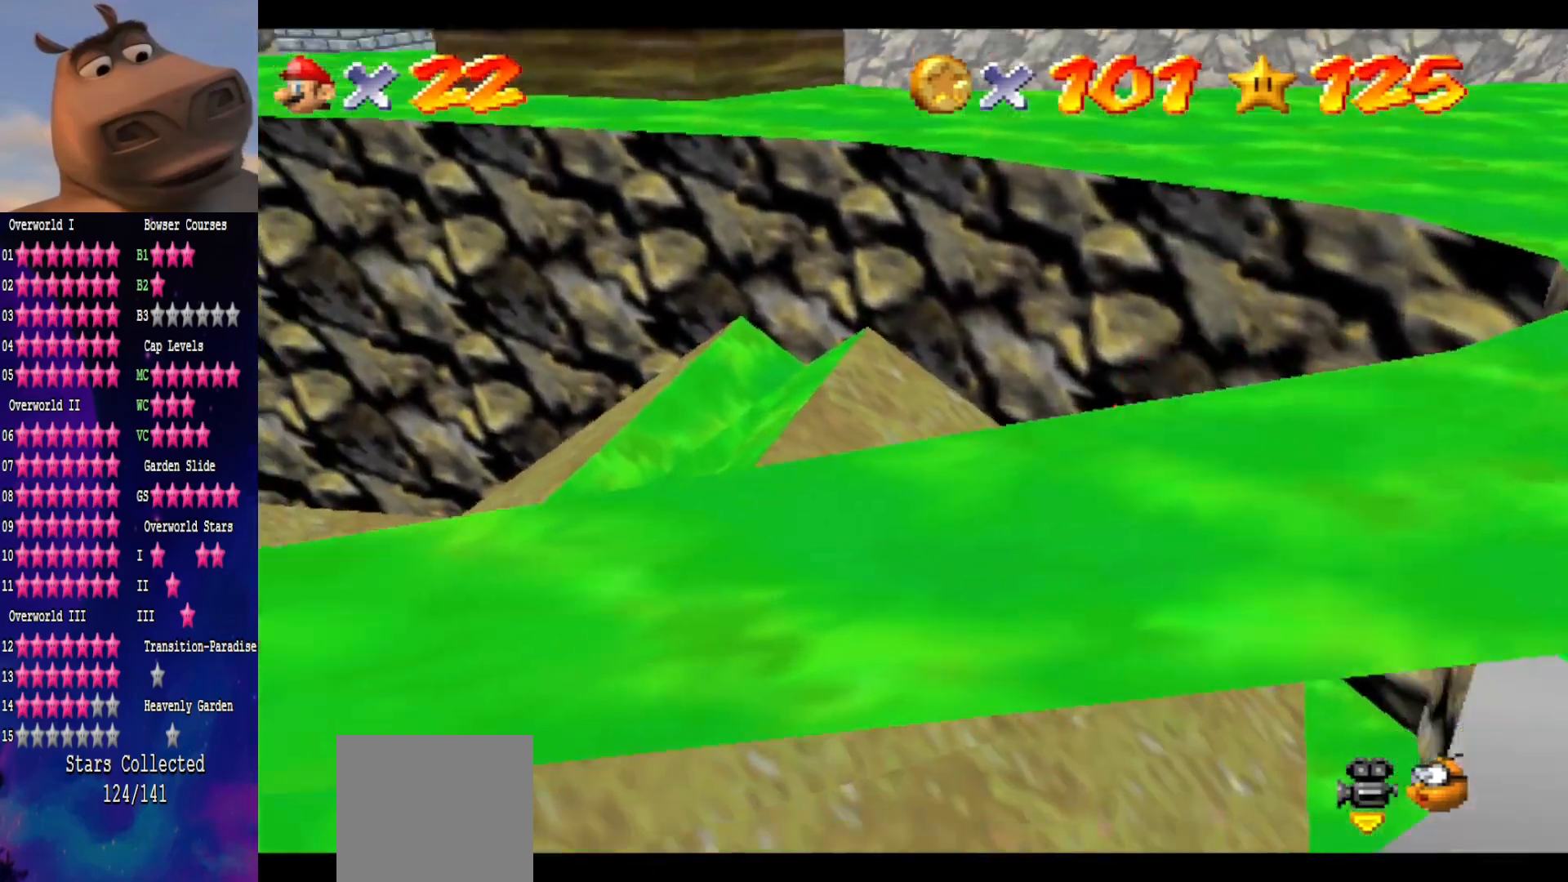
{"buttons": [], "left_stick": "center", "right_stick": "center", "events": []}
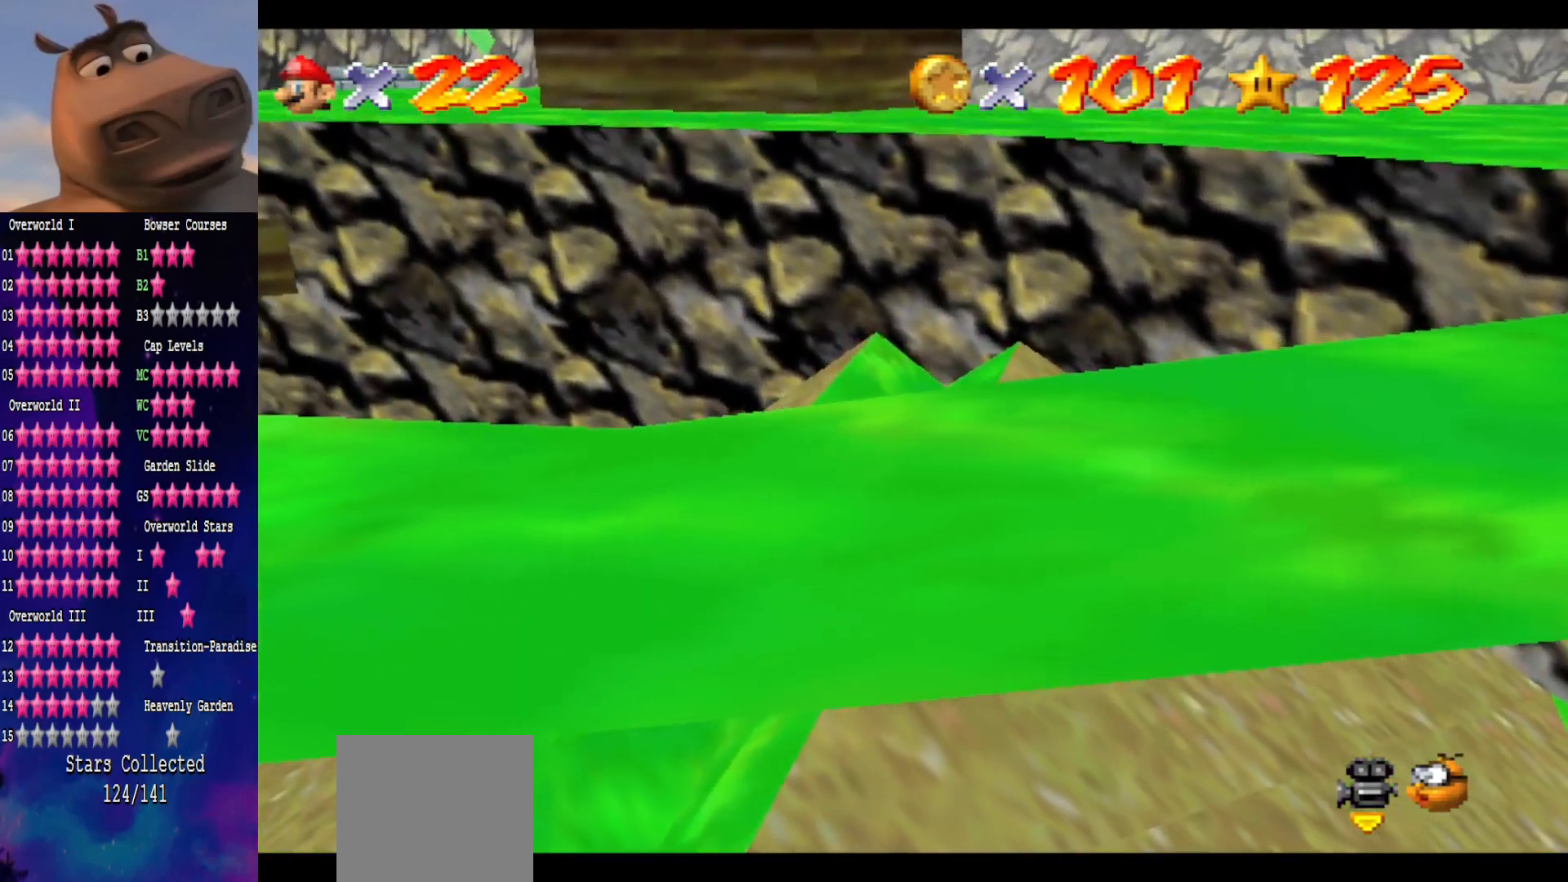
{"buttons": [], "left_stick": "center", "right_stick": "center", "events": []}
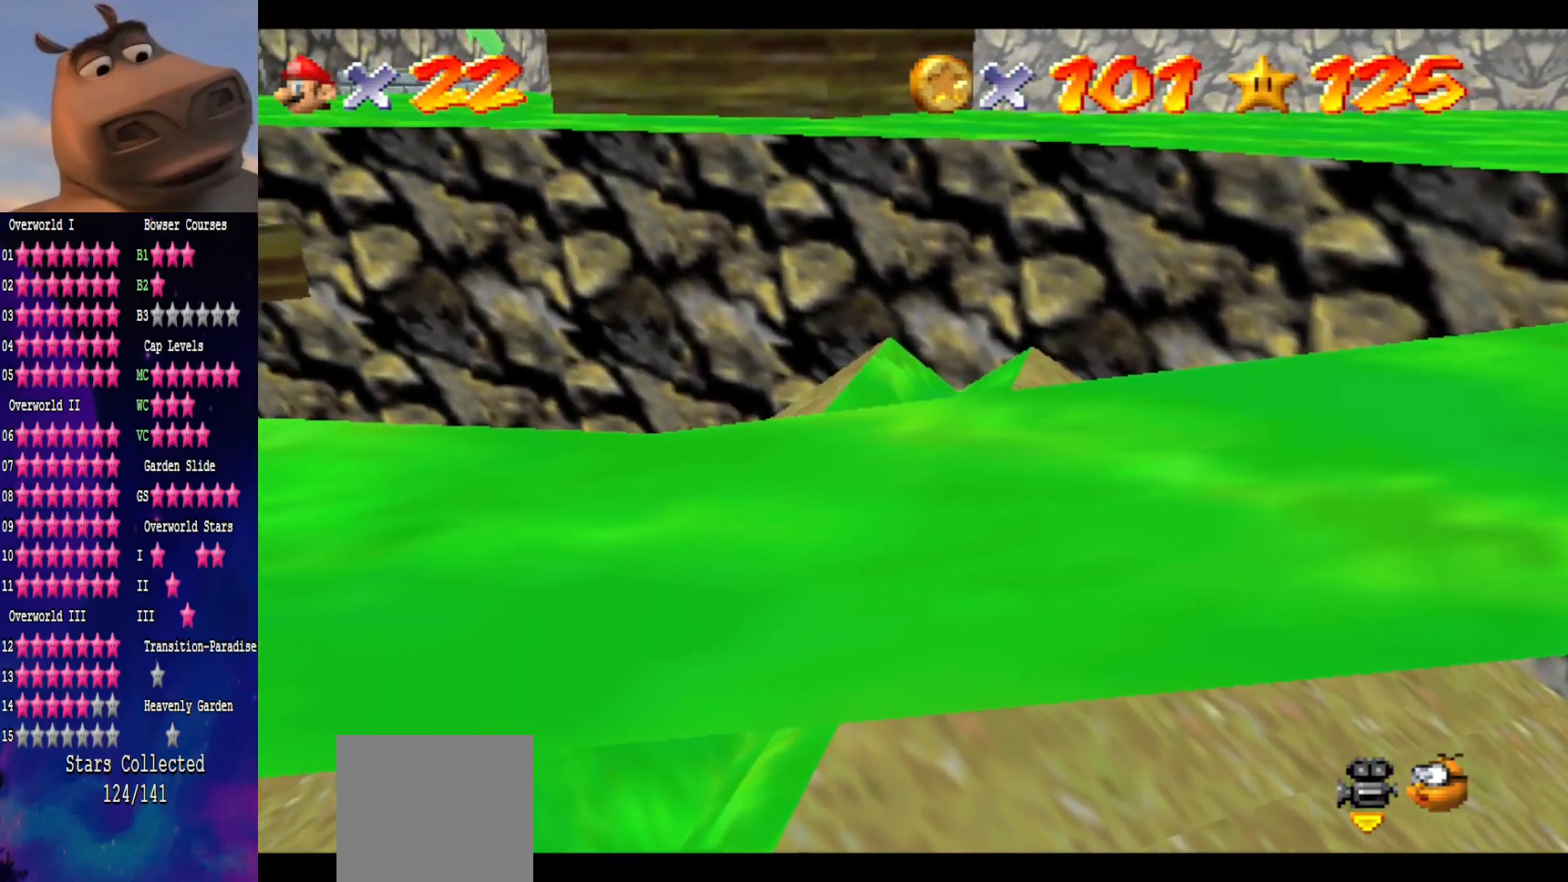
{"buttons": [], "left_stick": "up-left", "right_stick": "center", "events": [[150, "A", "down"], [433, "left_stick", "up-left"], [467, "A", "up"]]}
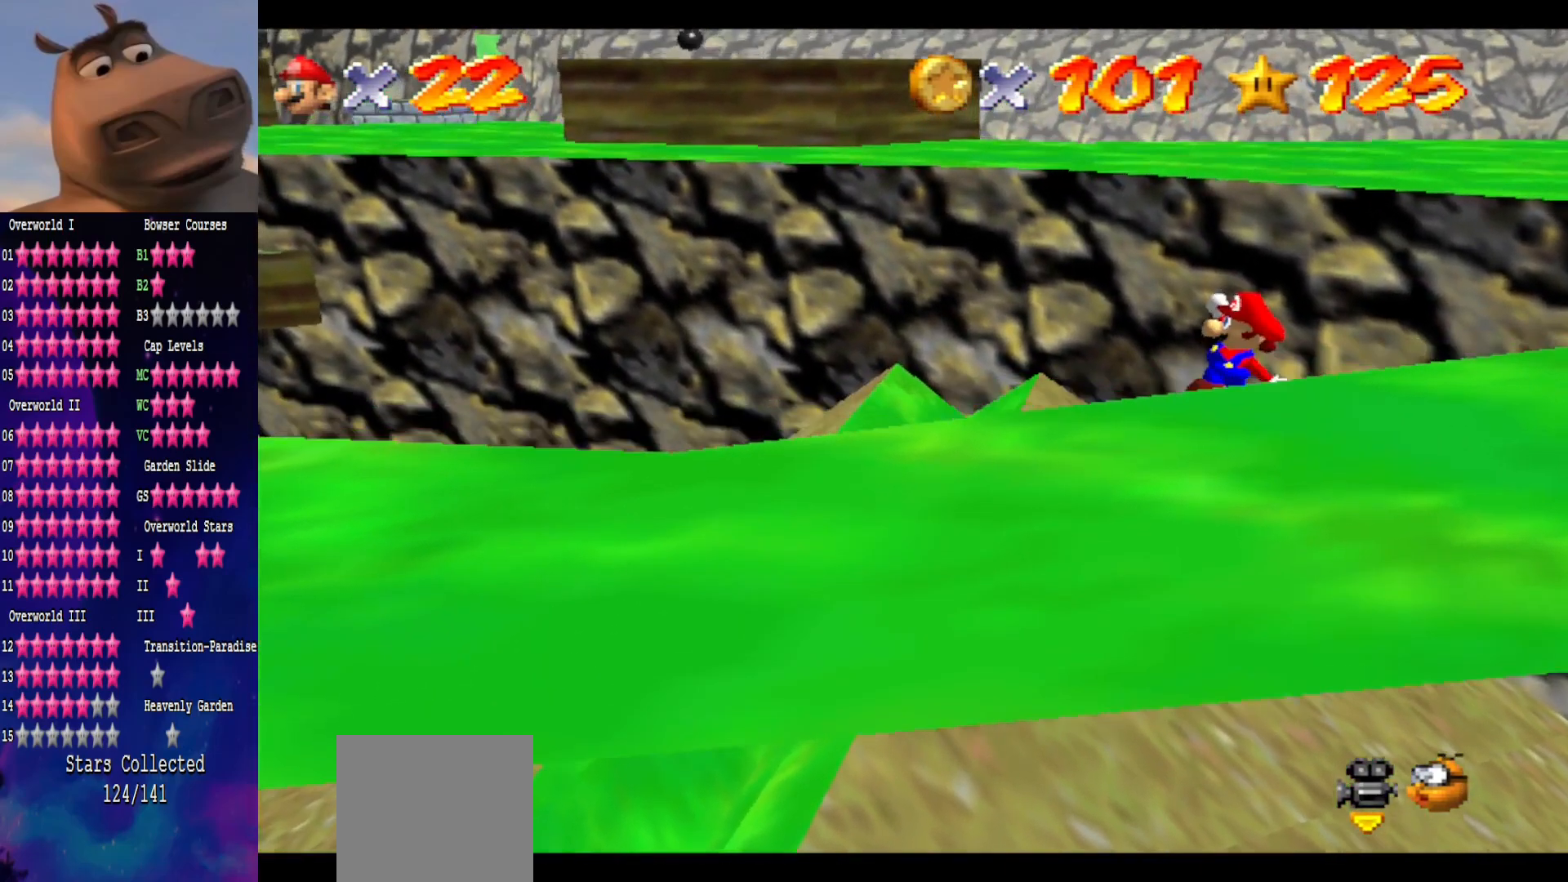
{"buttons": [], "left_stick": "left", "right_stick": "center", "events": [[67, "left_stick", "center"], [117, "B", "down"], [267, "B", "up"], [300, "left_stick", "left"]]}
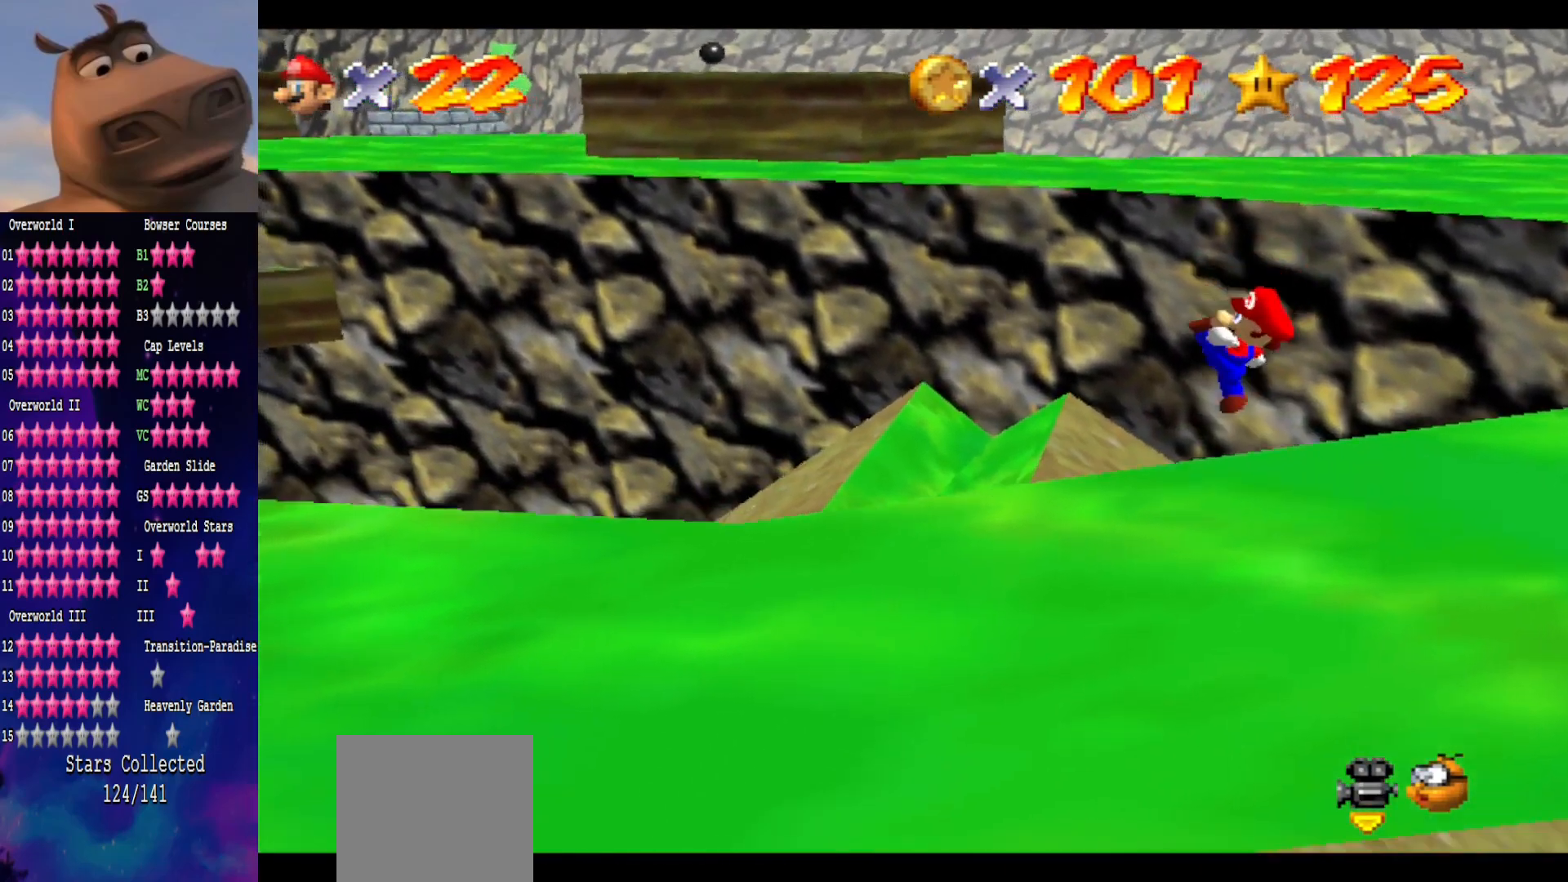
{"buttons": ["A"], "left_stick": "left", "right_stick": "center", "events": [[250, "A", "down"]]}
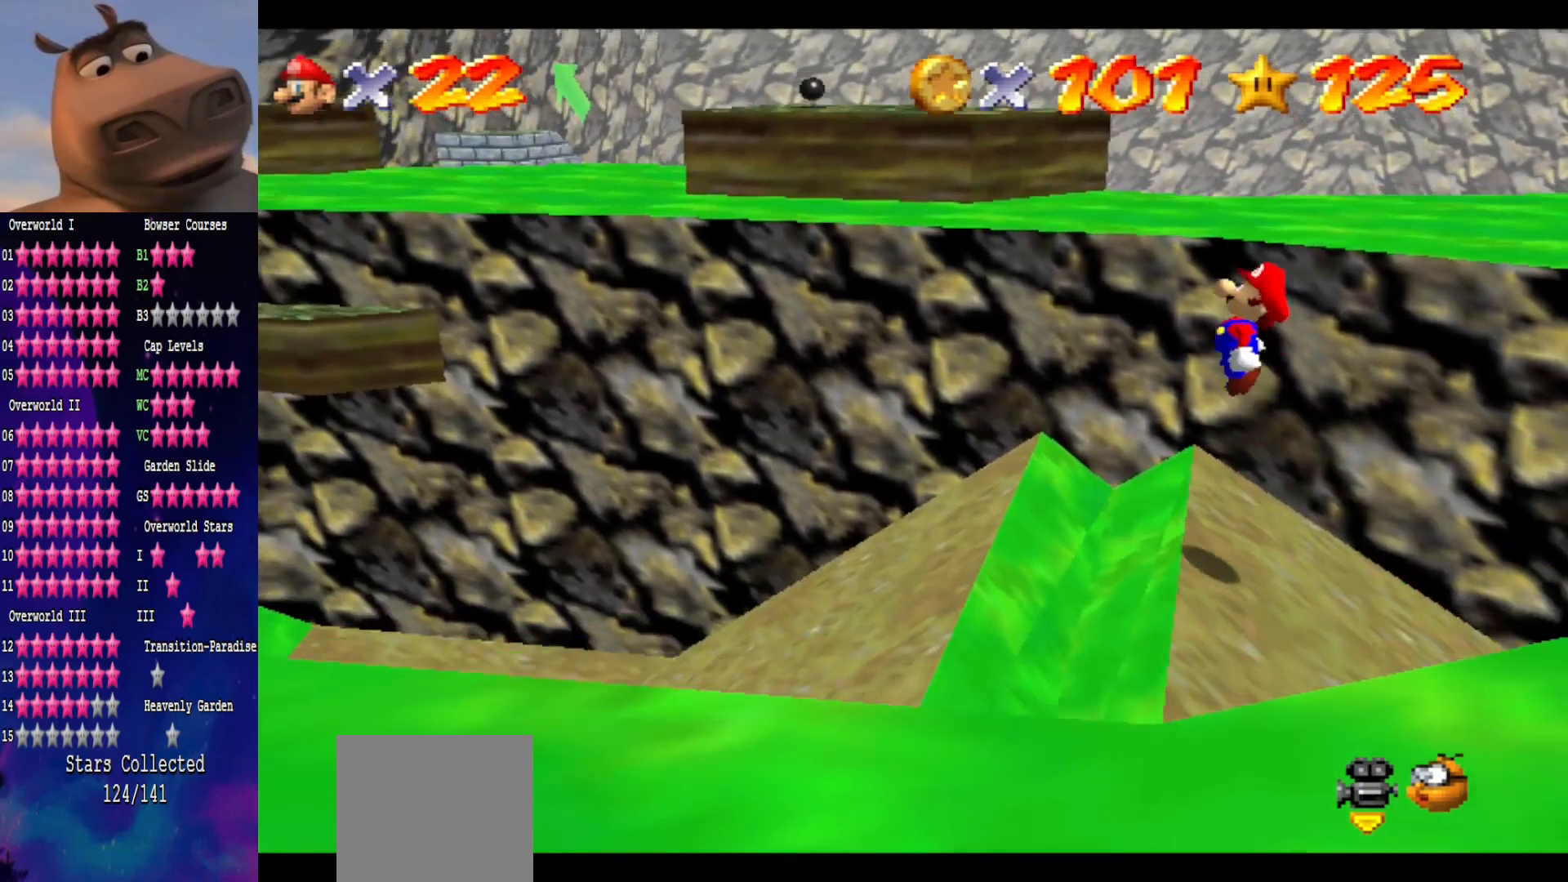
{"buttons": ["B"], "left_stick": "right", "right_stick": "center", "events": [[217, "A", "up"], [250, "left_stick", "center"], [350, "left_stick", "right"], [500, "B", "down"]]}
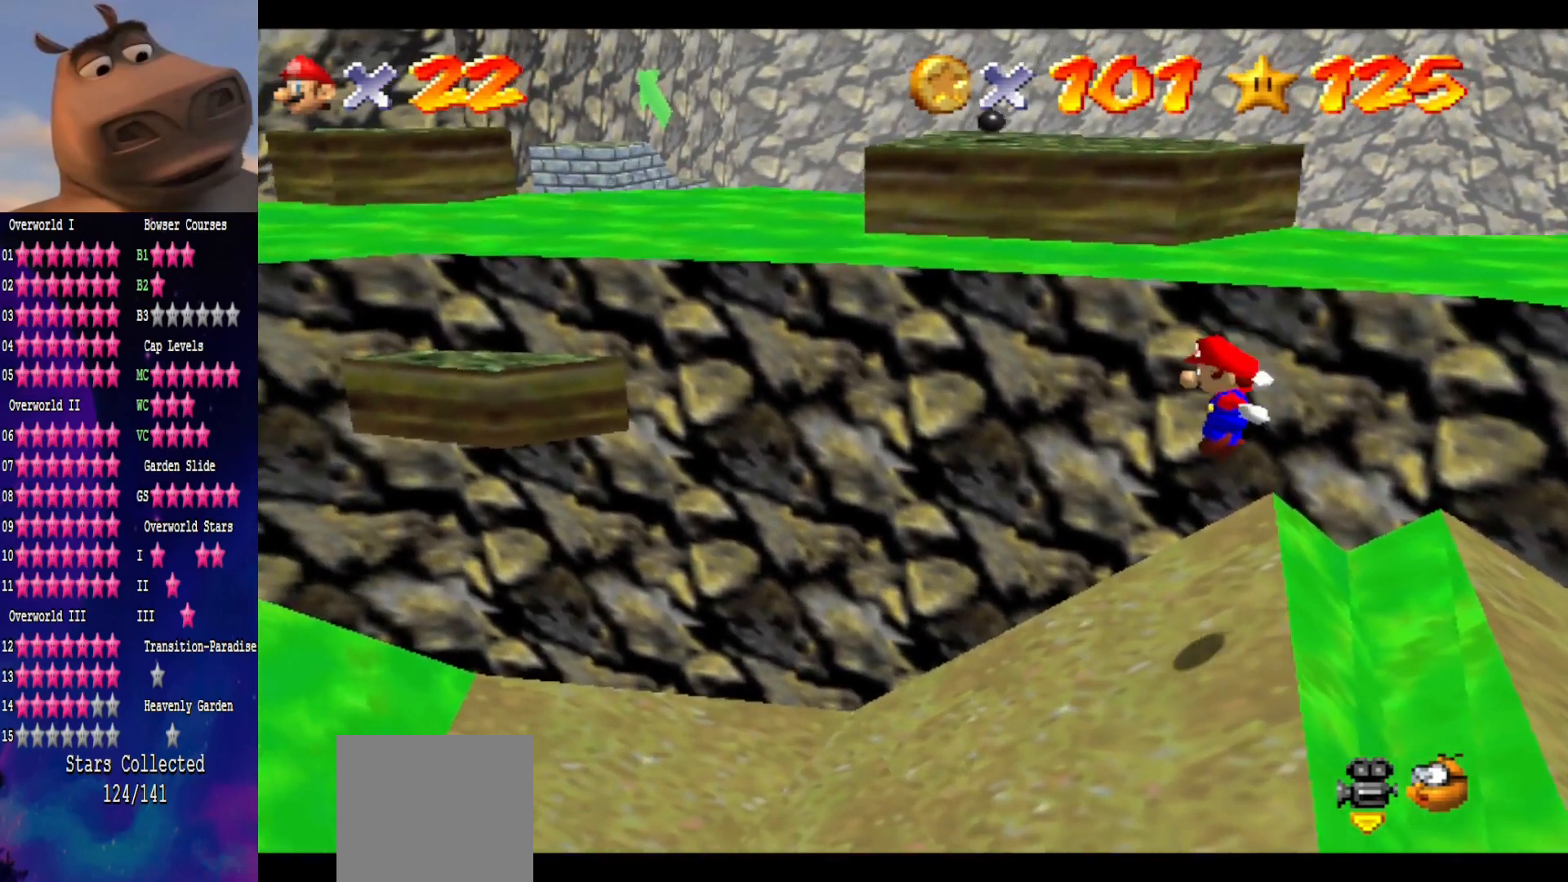
{"buttons": [], "left_stick": "up-right", "right_stick": "center", "events": [[33, "left_stick", "up-right"], [133, "B", "up"]]}
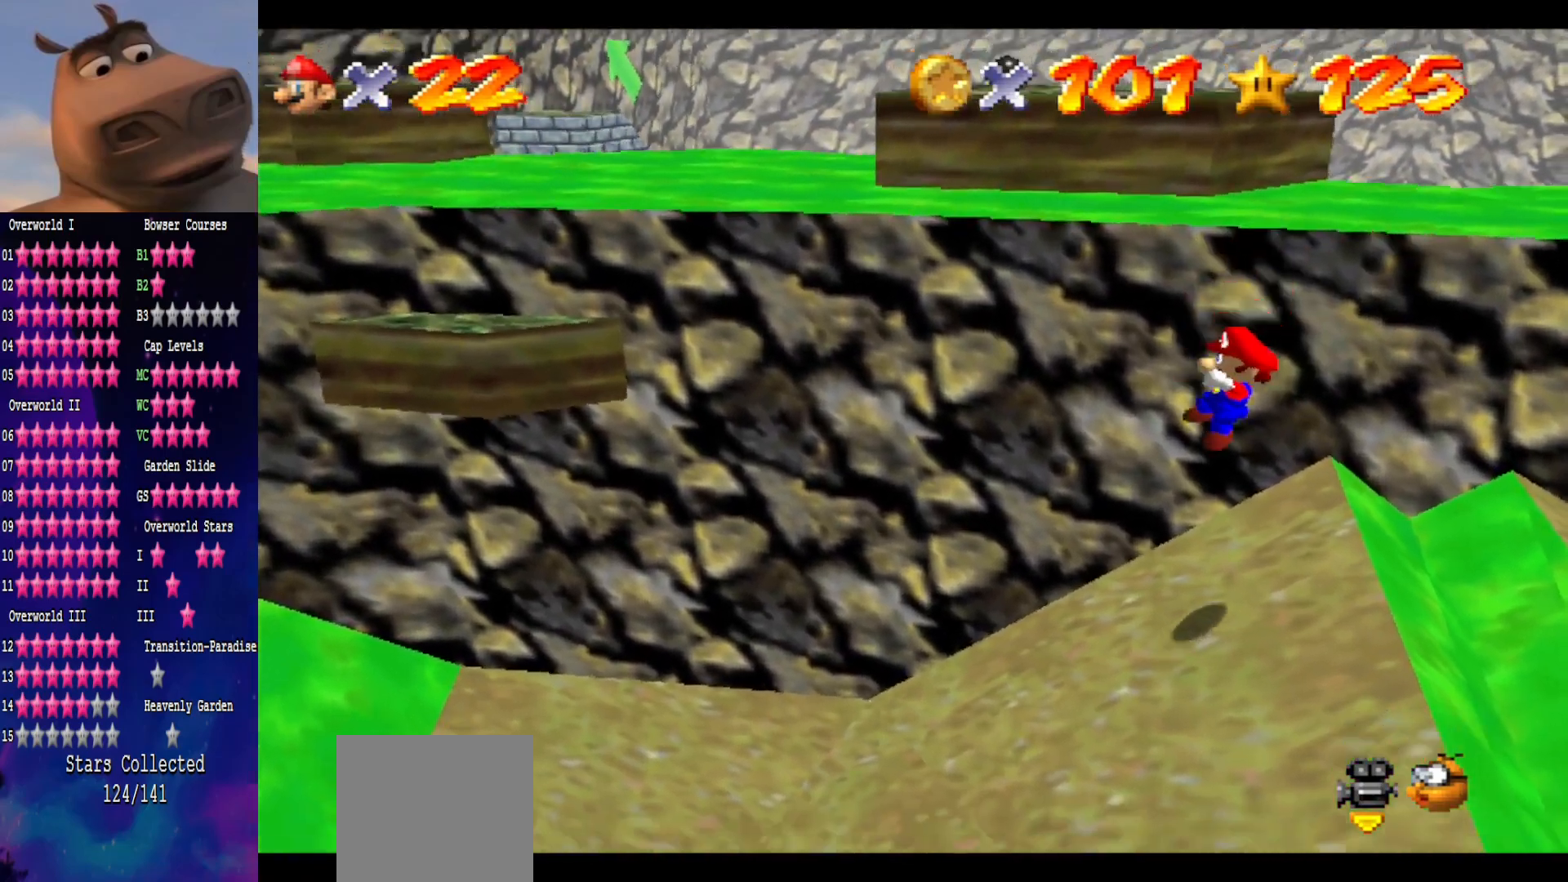
{"buttons": ["A"], "left_stick": "right", "right_stick": "center", "events": [[167, "left_stick", "center"], [467, "A", "down"], [483, "left_stick", "right"]]}
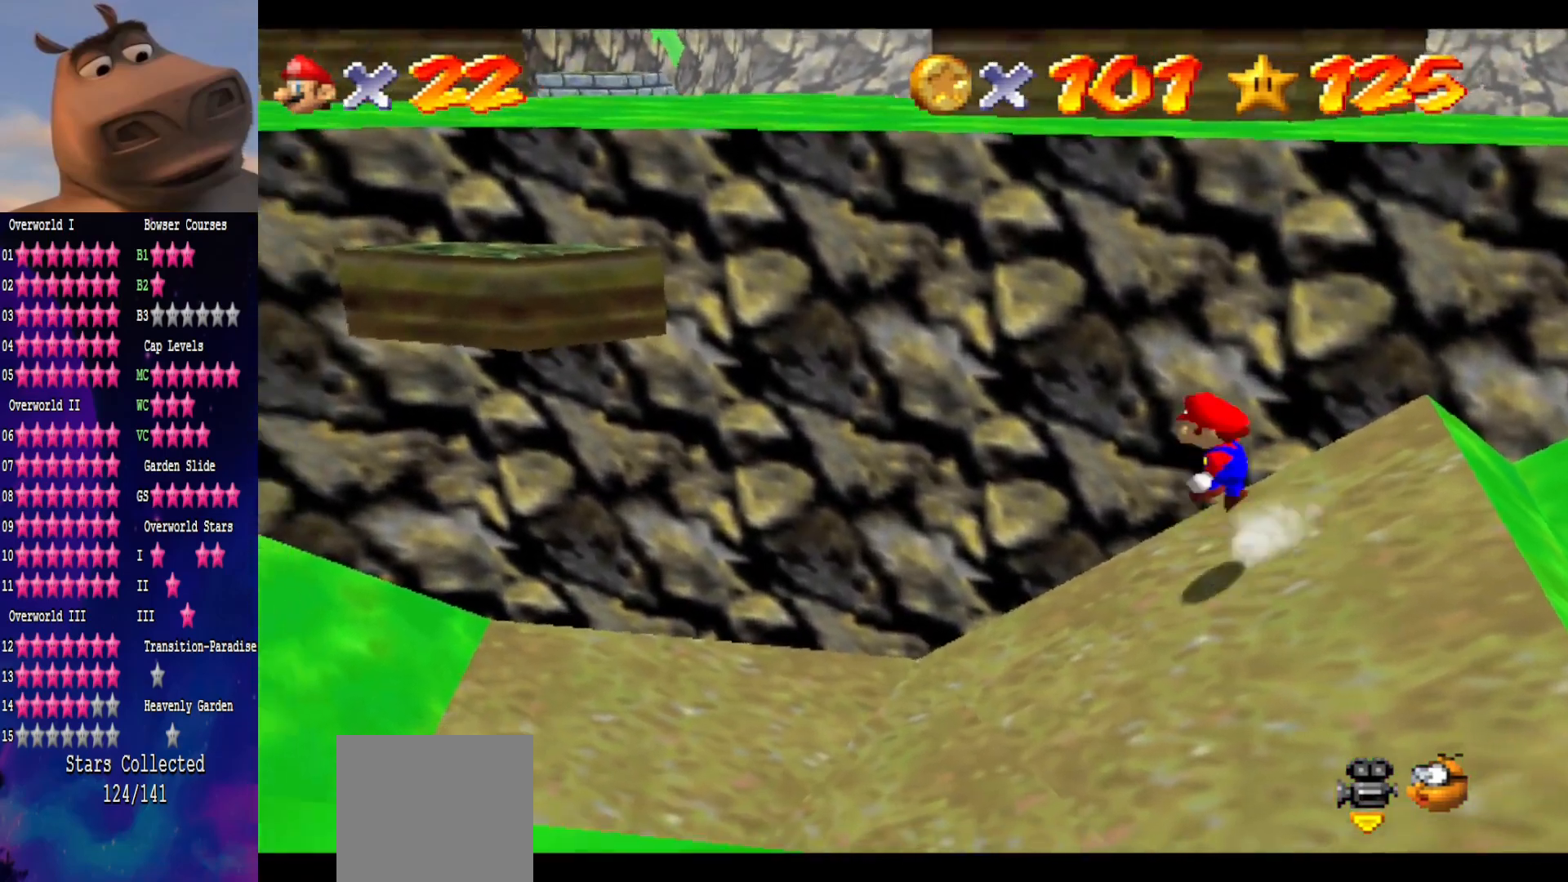
{"buttons": ["B"], "left_stick": "right", "right_stick": "center", "events": [[150, "A", "up"], [483, "B", "down"]]}